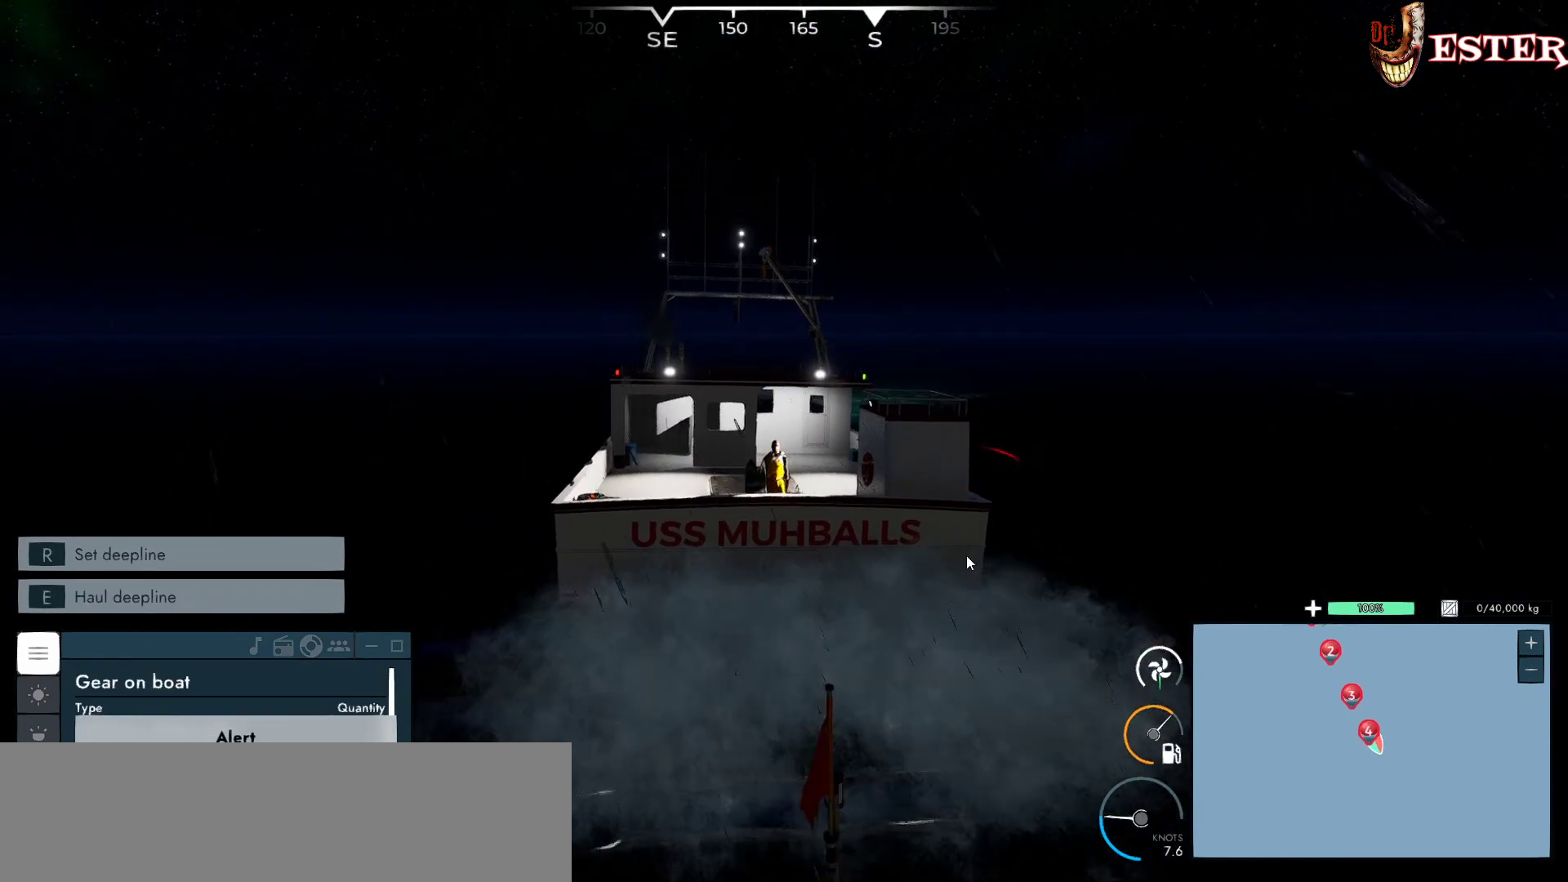
Gameplay with keyboard and mouse; each line is a JSON object with the keys and mouse buttons held at the frame after it. "events" lists presses ("down") and releases ("up") of "a", "ctrl", "d", "escape", "f1", "f10", "f11", "f12", "f2", "f3", "f4", "f5", "f6", "f7", "f8", "f9", "s", "shift", "space", "w", "mouse_left", "mouse_wheel" and "mouse_right" between this image and that frame as [ms after this image, input, new state], when the widget could be followed in between. "mouse_left", "mouse_wheel", "mouse_right" = the "left", "wheel", "right" buttons of the "mouse" list. No other keys are recorded. "wheel" means that the mouse wheel is clicked or scrolled. Not read: mouse_move.
{"keys": [], "mouse": ["left"], "events": [[200, "mouse_left", "down"]]}
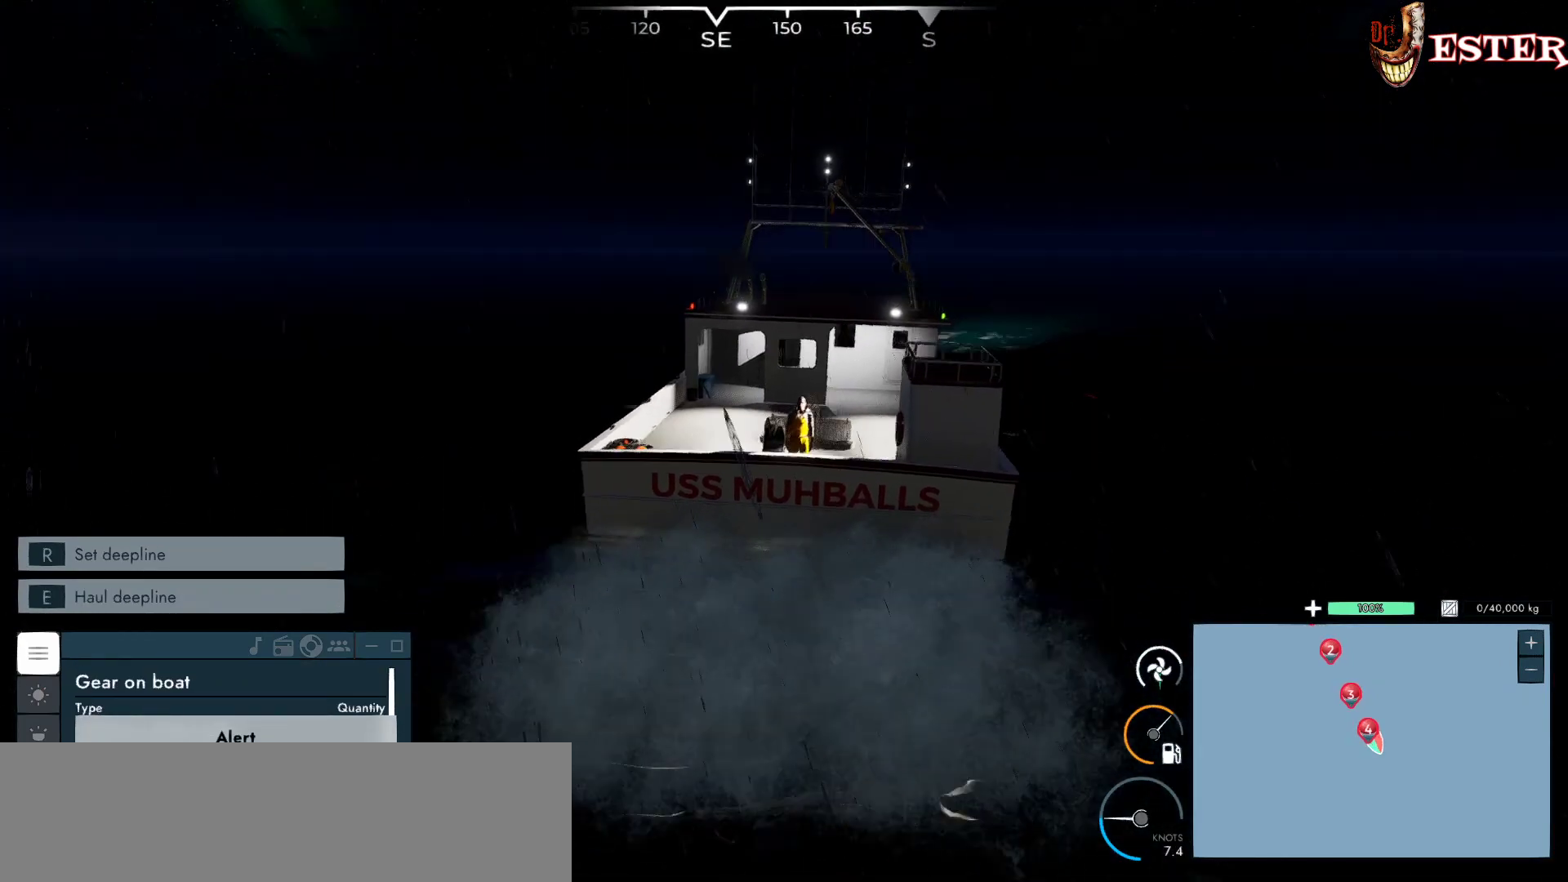
{"keys": [], "mouse": ["left"], "events": []}
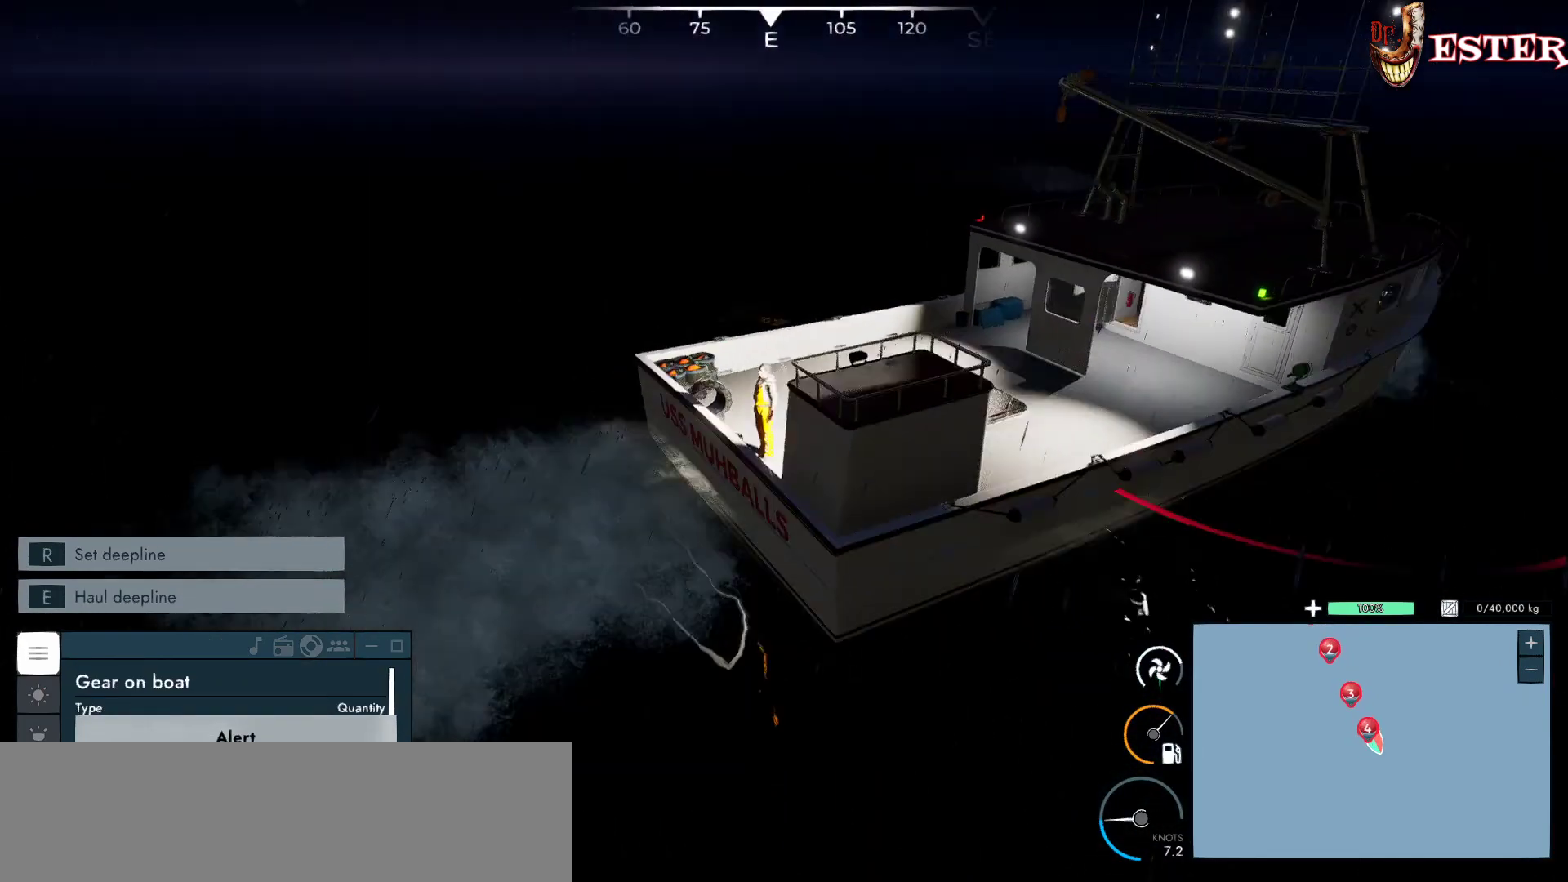
{"keys": [], "mouse": [], "events": [[133, "mouse_left", "up"]]}
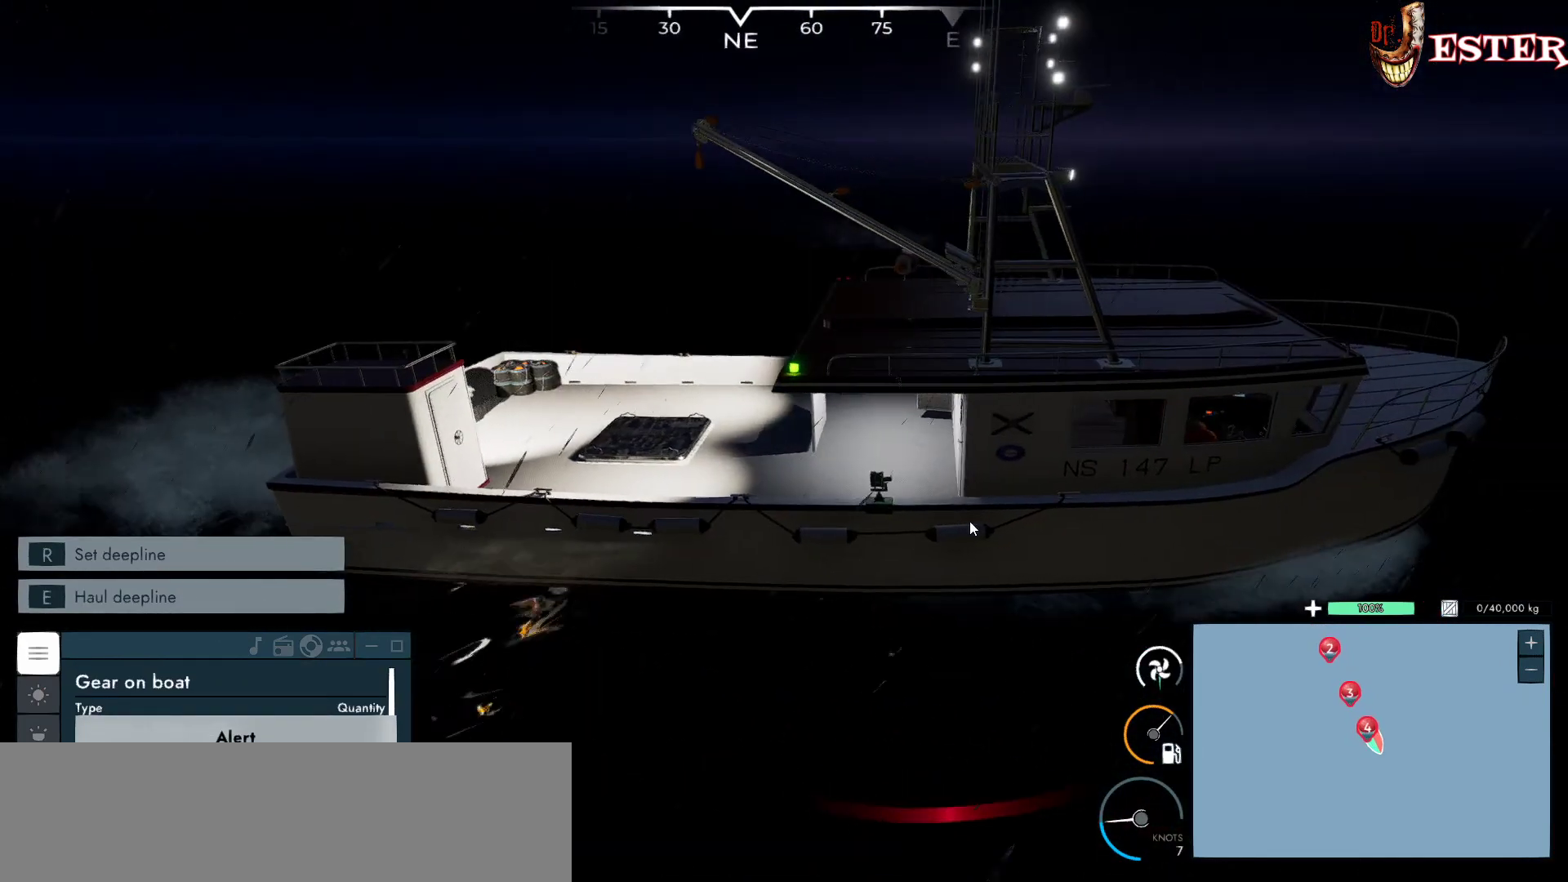
{"keys": [], "mouse": [], "events": []}
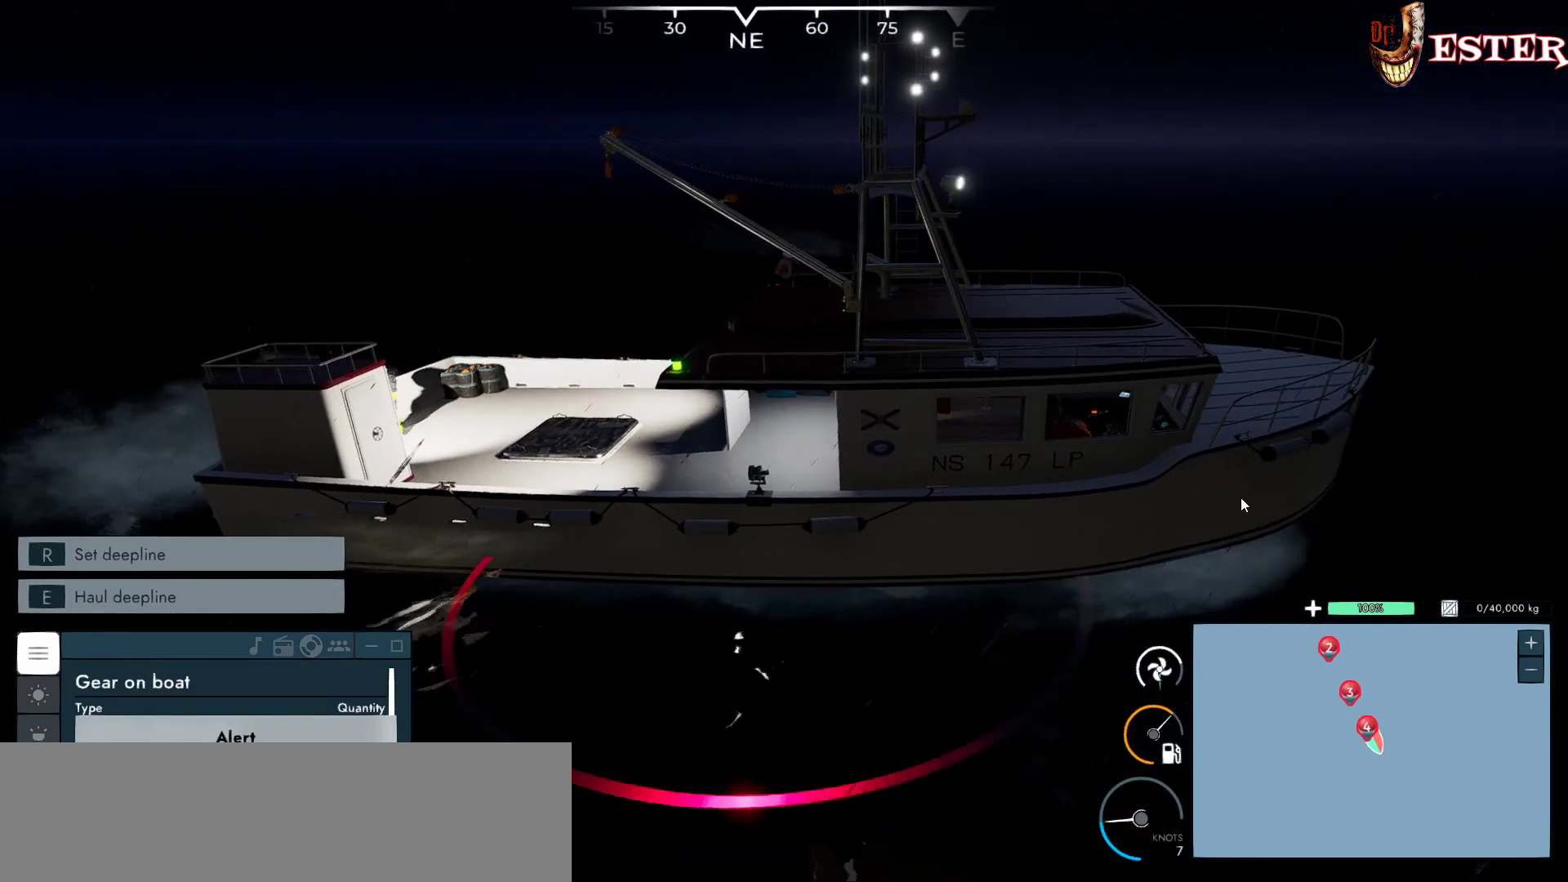
{"keys": [], "mouse": ["left"], "events": [[467, "mouse_left", "down"]]}
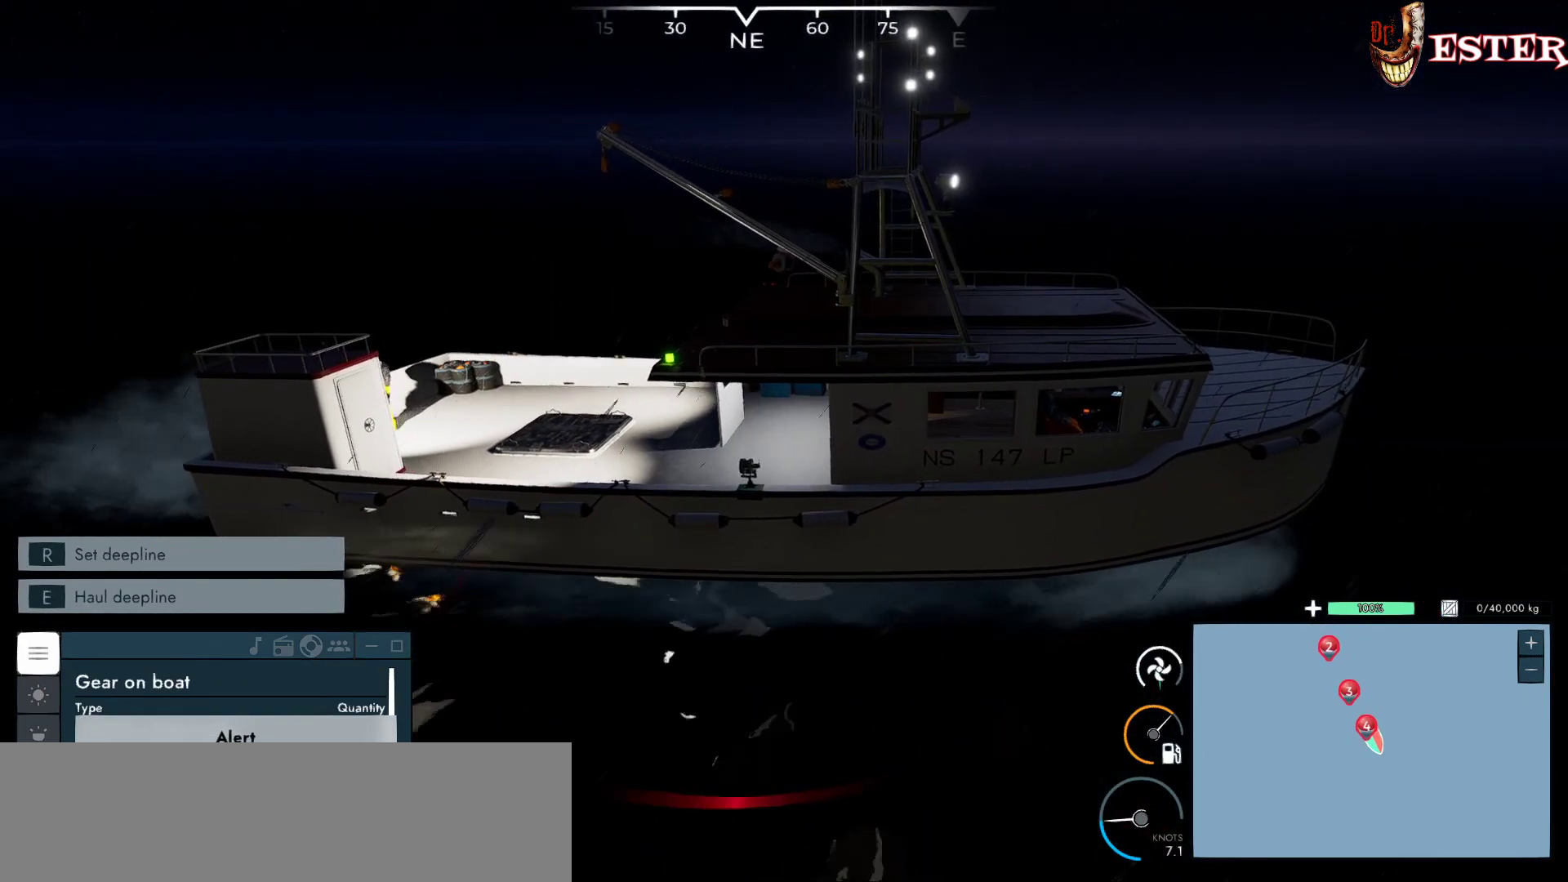
{"keys": [], "mouse": ["left"], "events": []}
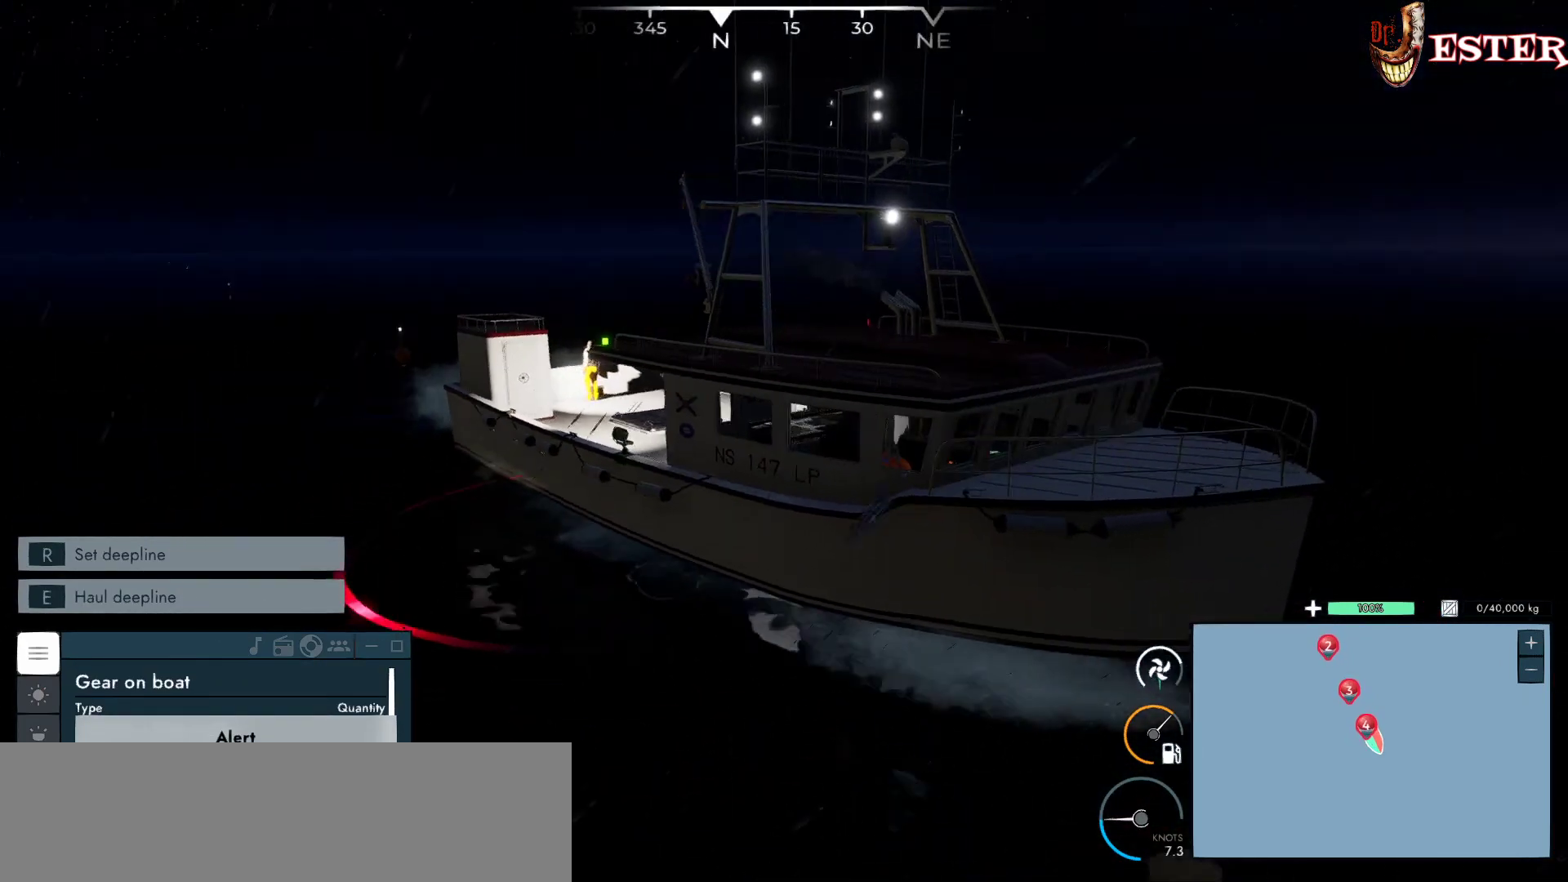
{"keys": [], "mouse": ["left"], "events": []}
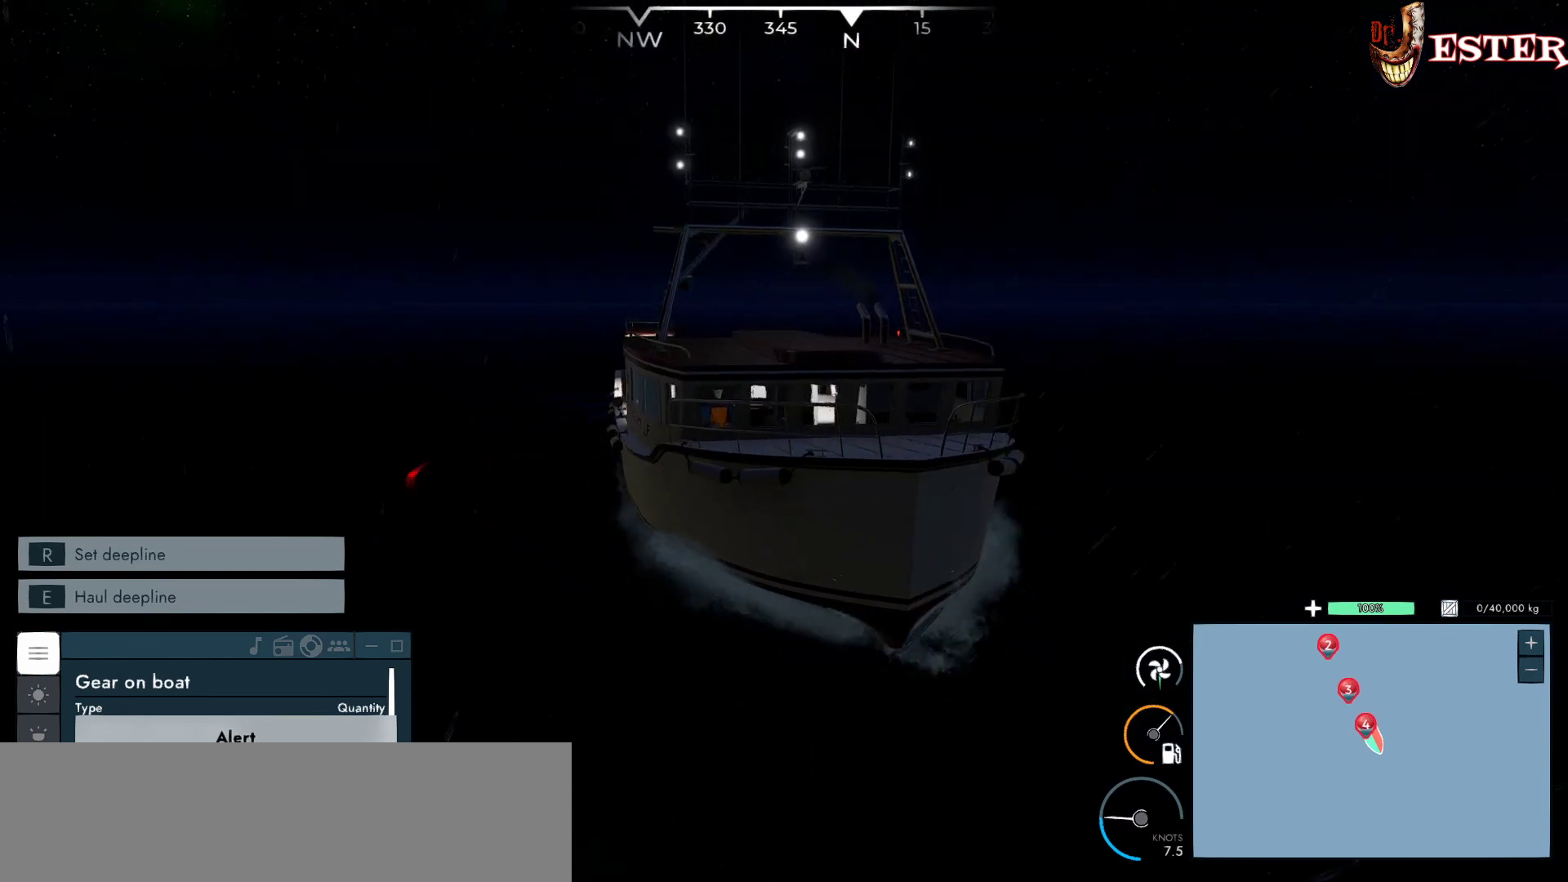
{"keys": [], "mouse": ["left"], "events": []}
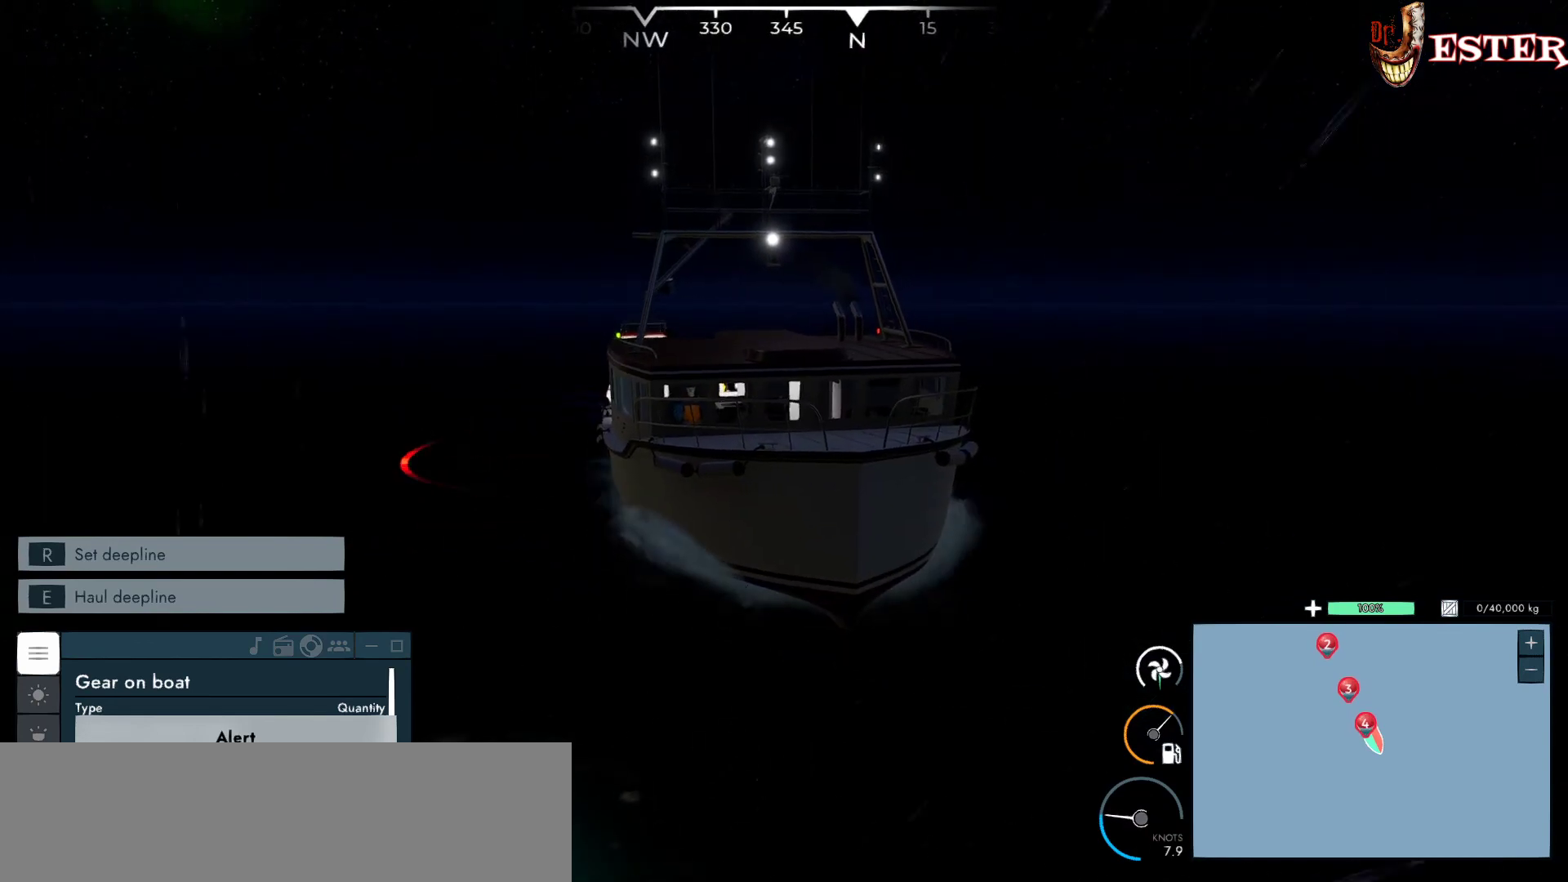
{"keys": [], "mouse": ["left"], "events": []}
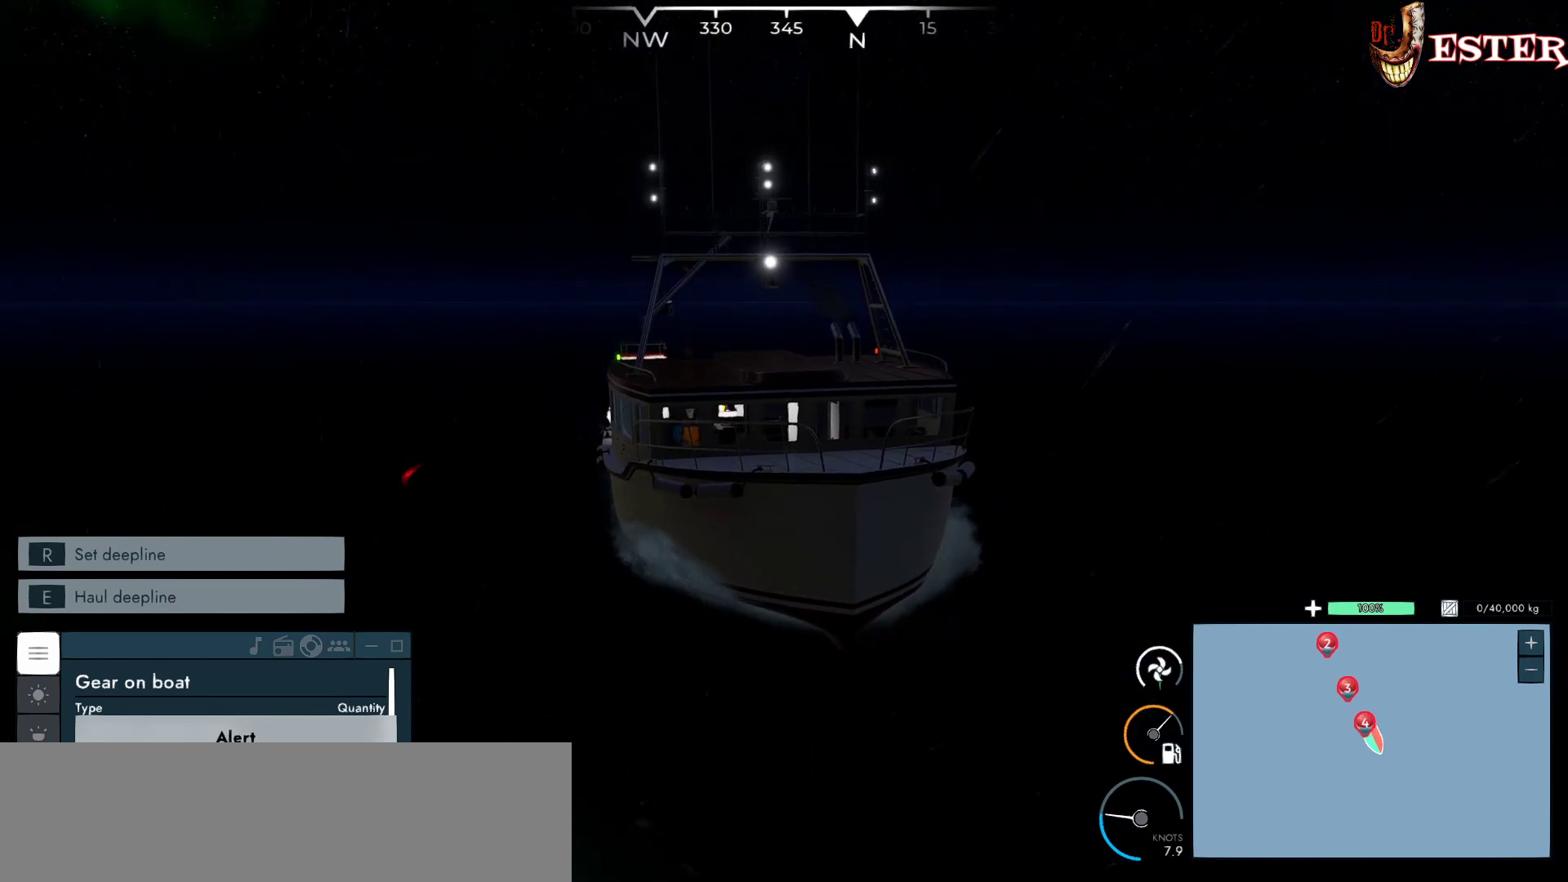
{"keys": [], "mouse": ["left"], "events": []}
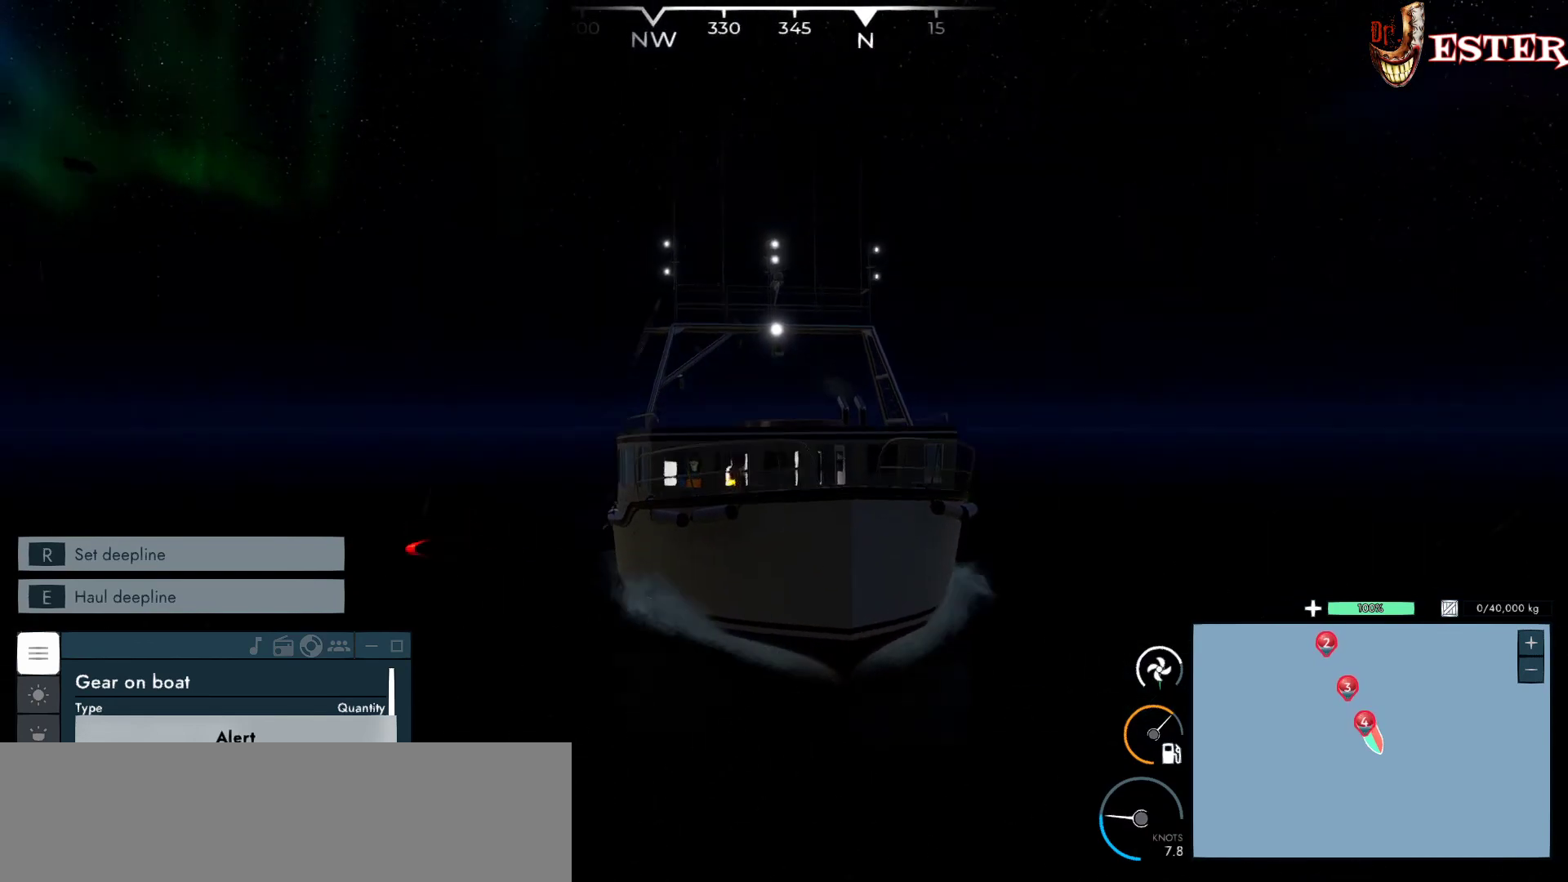
{"keys": [], "mouse": ["left"], "events": []}
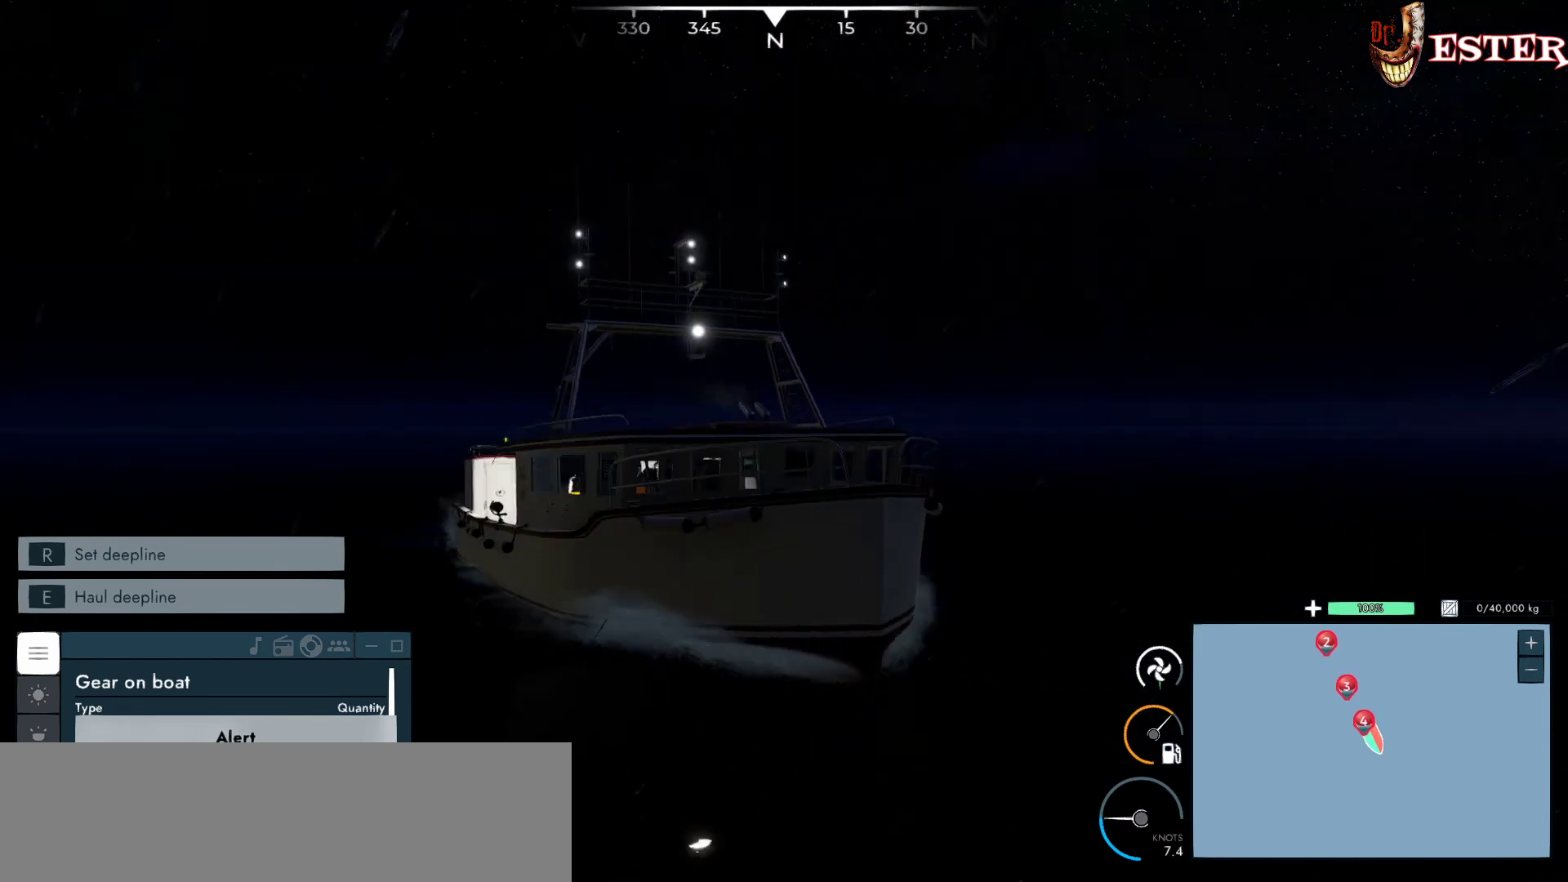
{"keys": [], "mouse": ["left"], "events": []}
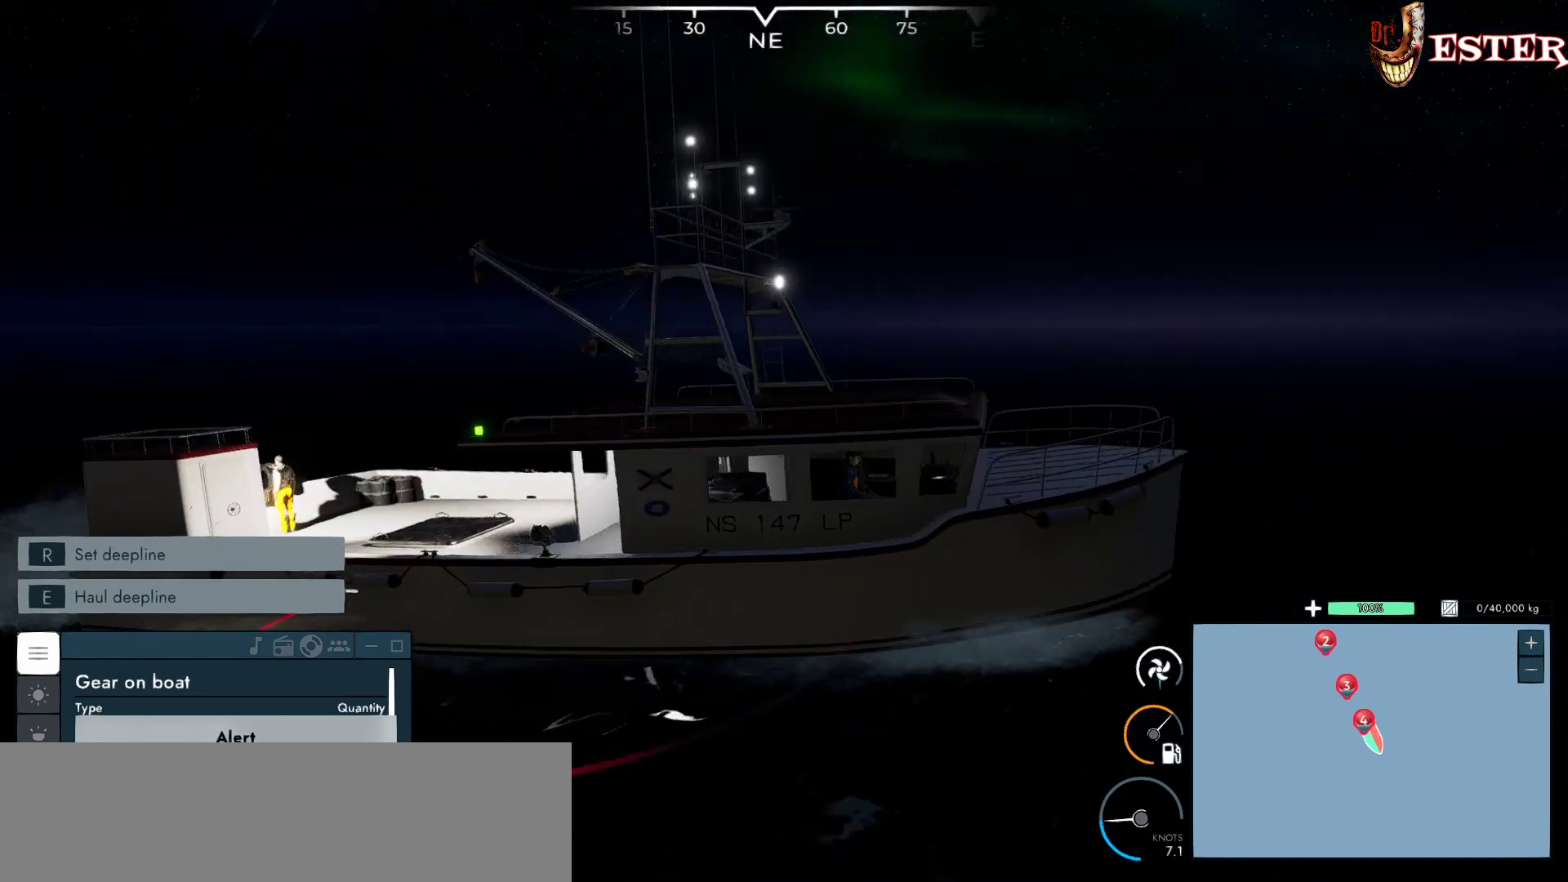
{"keys": [], "mouse": [], "events": [[133, "mouse_left", "up"]]}
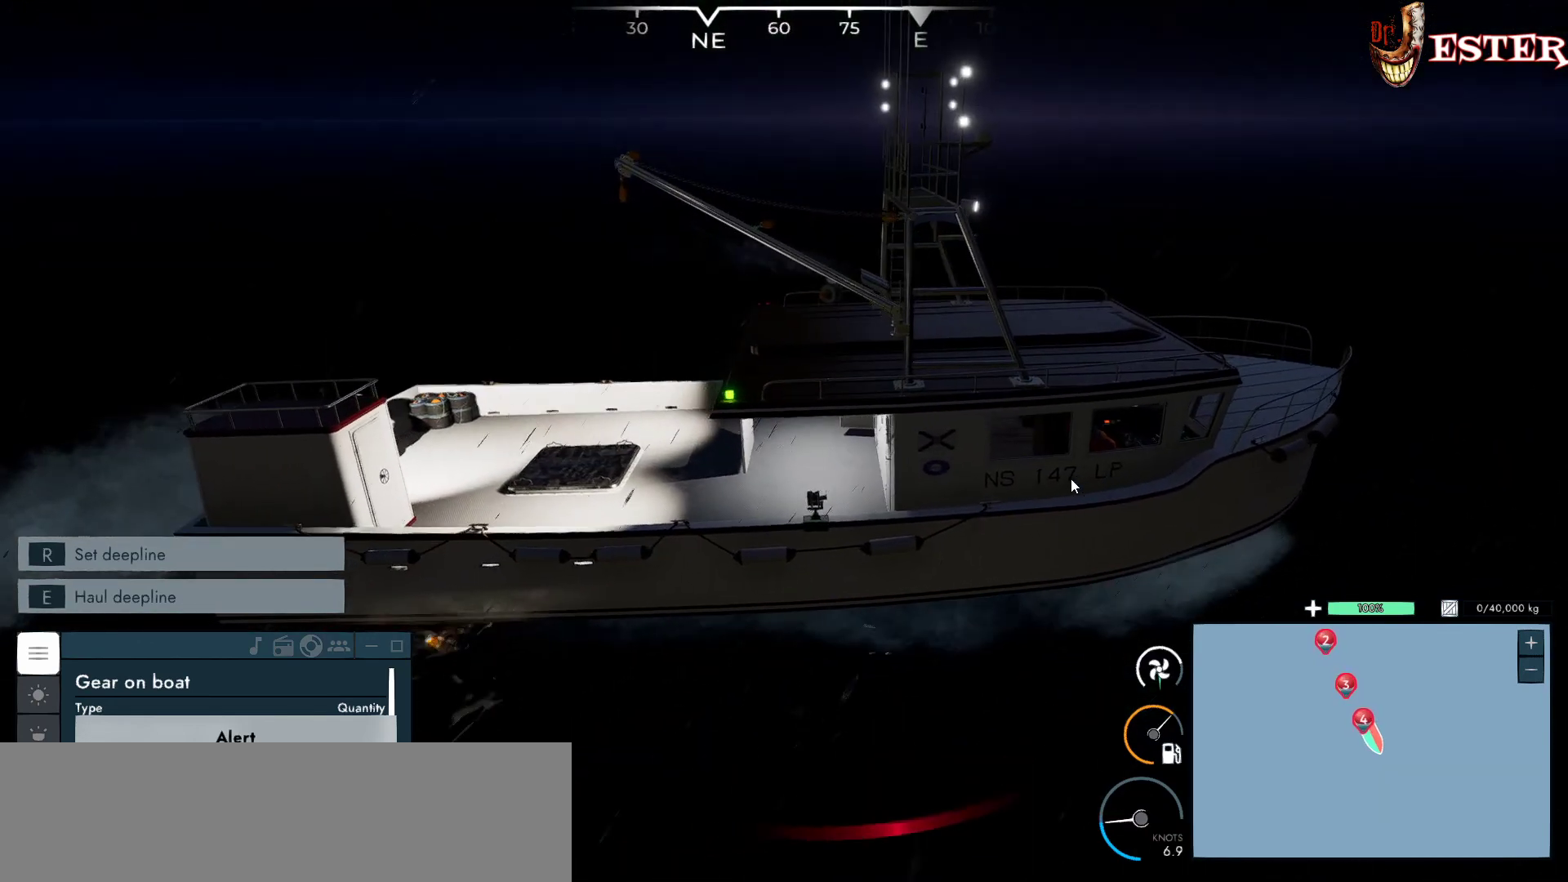
{"keys": [], "mouse": [], "events": []}
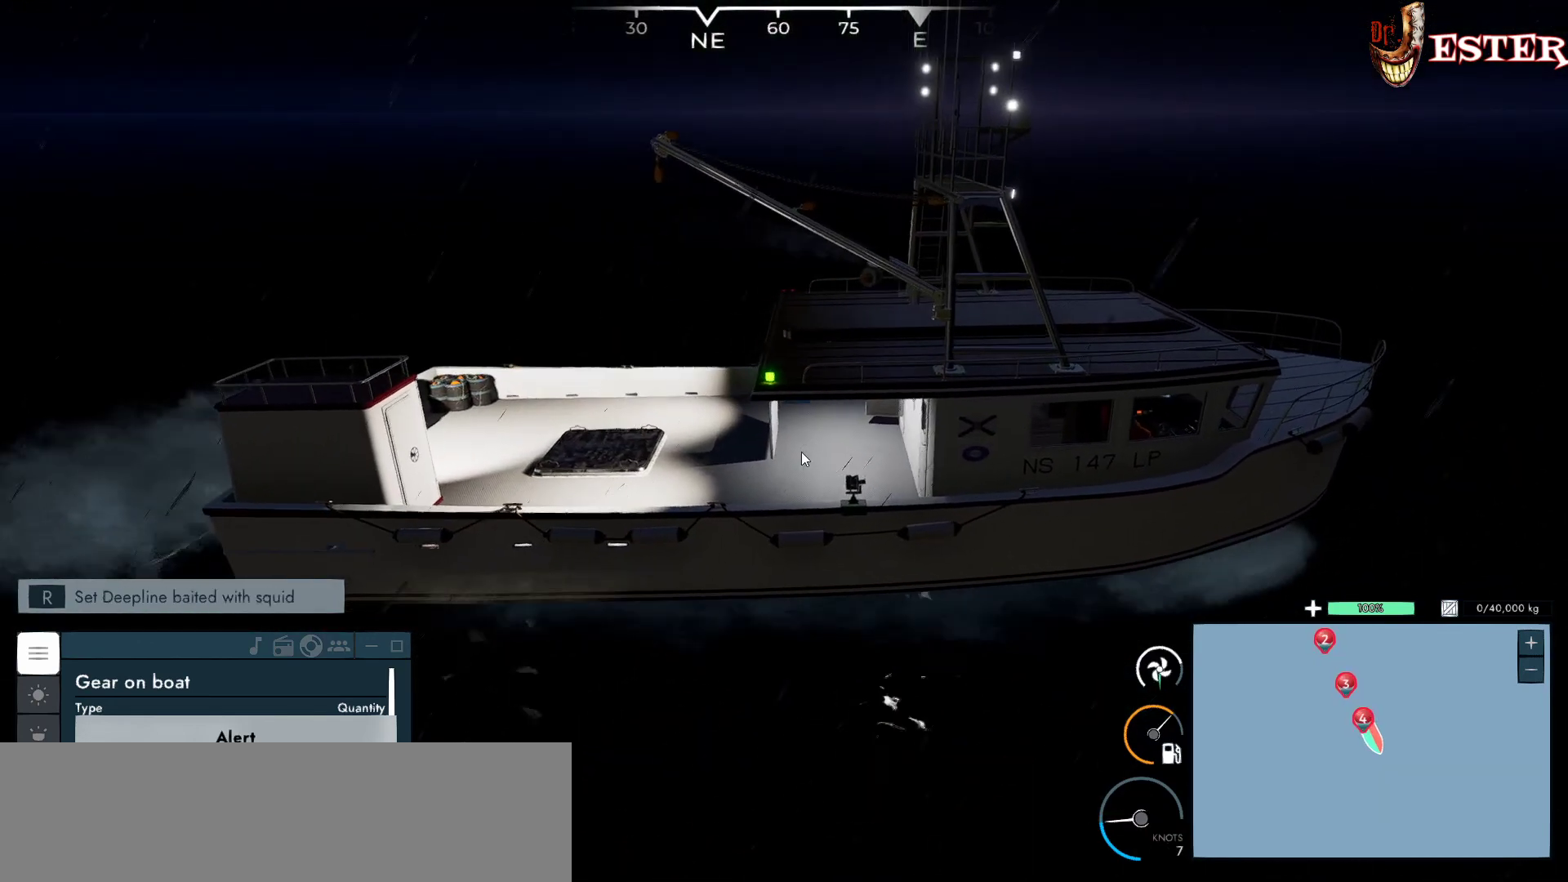
{"keys": [], "mouse": ["left"], "events": [[167, "mouse_left", "down"]]}
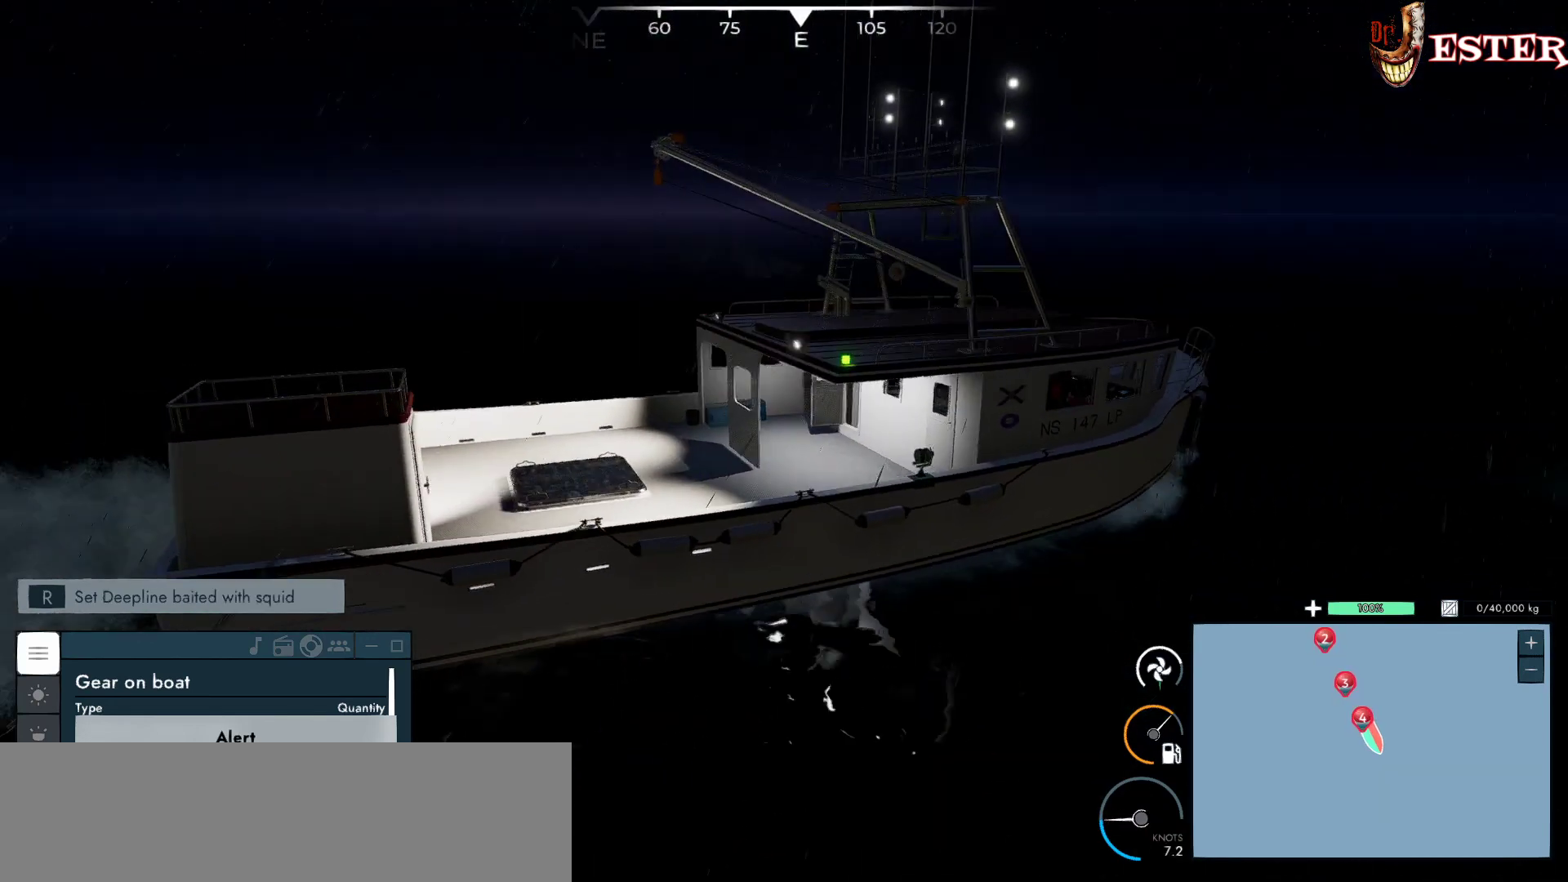
{"keys": [], "mouse": ["left"], "events": []}
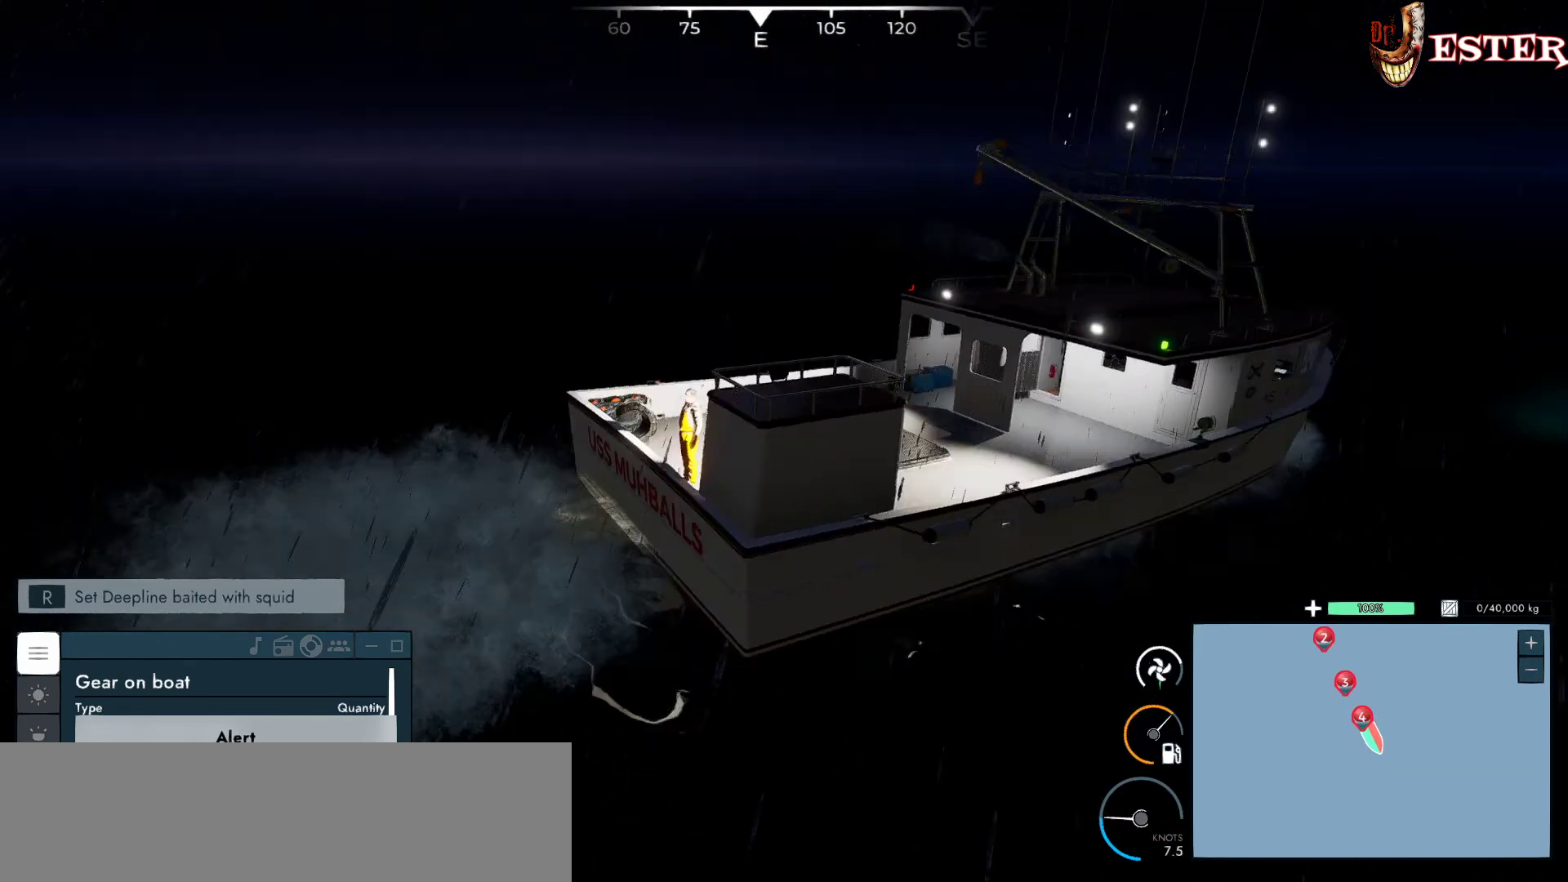
{"keys": [], "mouse": [], "events": [[100, "mouse_left", "up"]]}
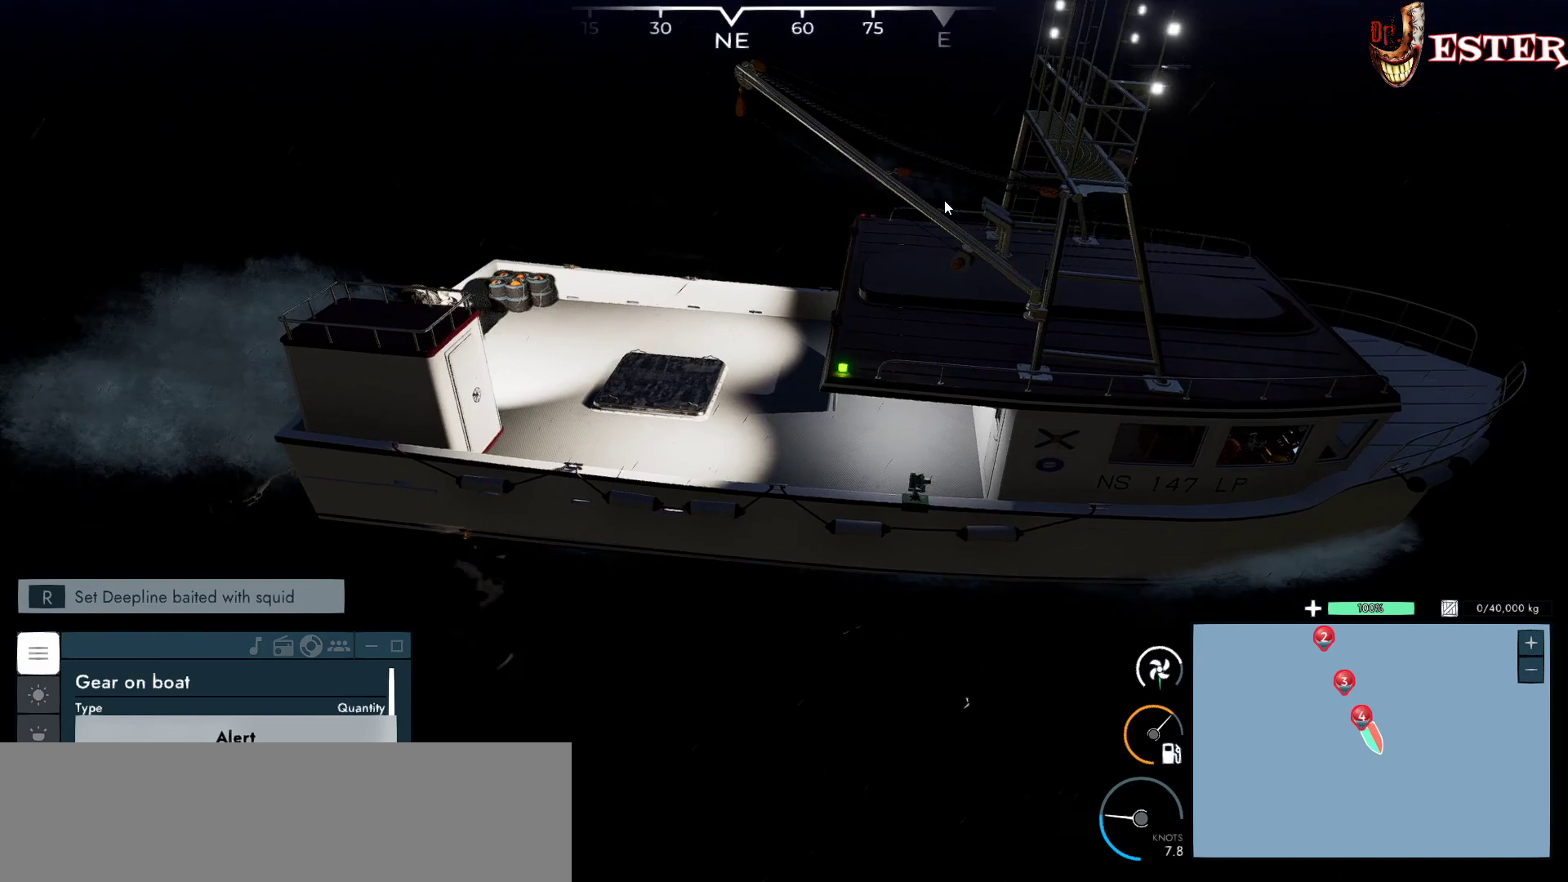
{"keys": [], "mouse": [], "events": []}
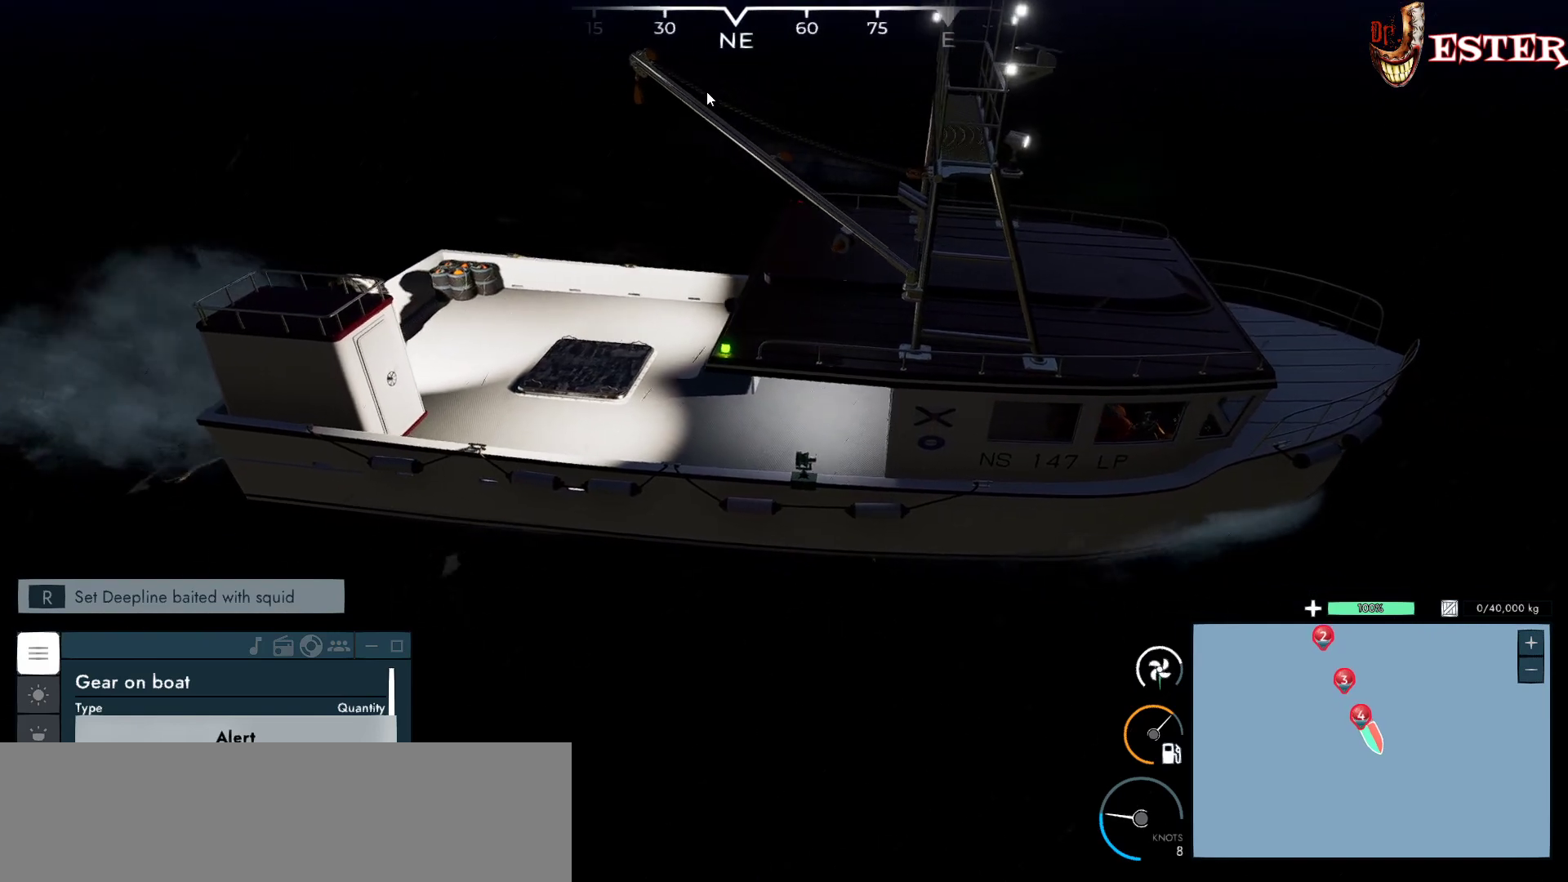
{"keys": [], "mouse": [], "events": []}
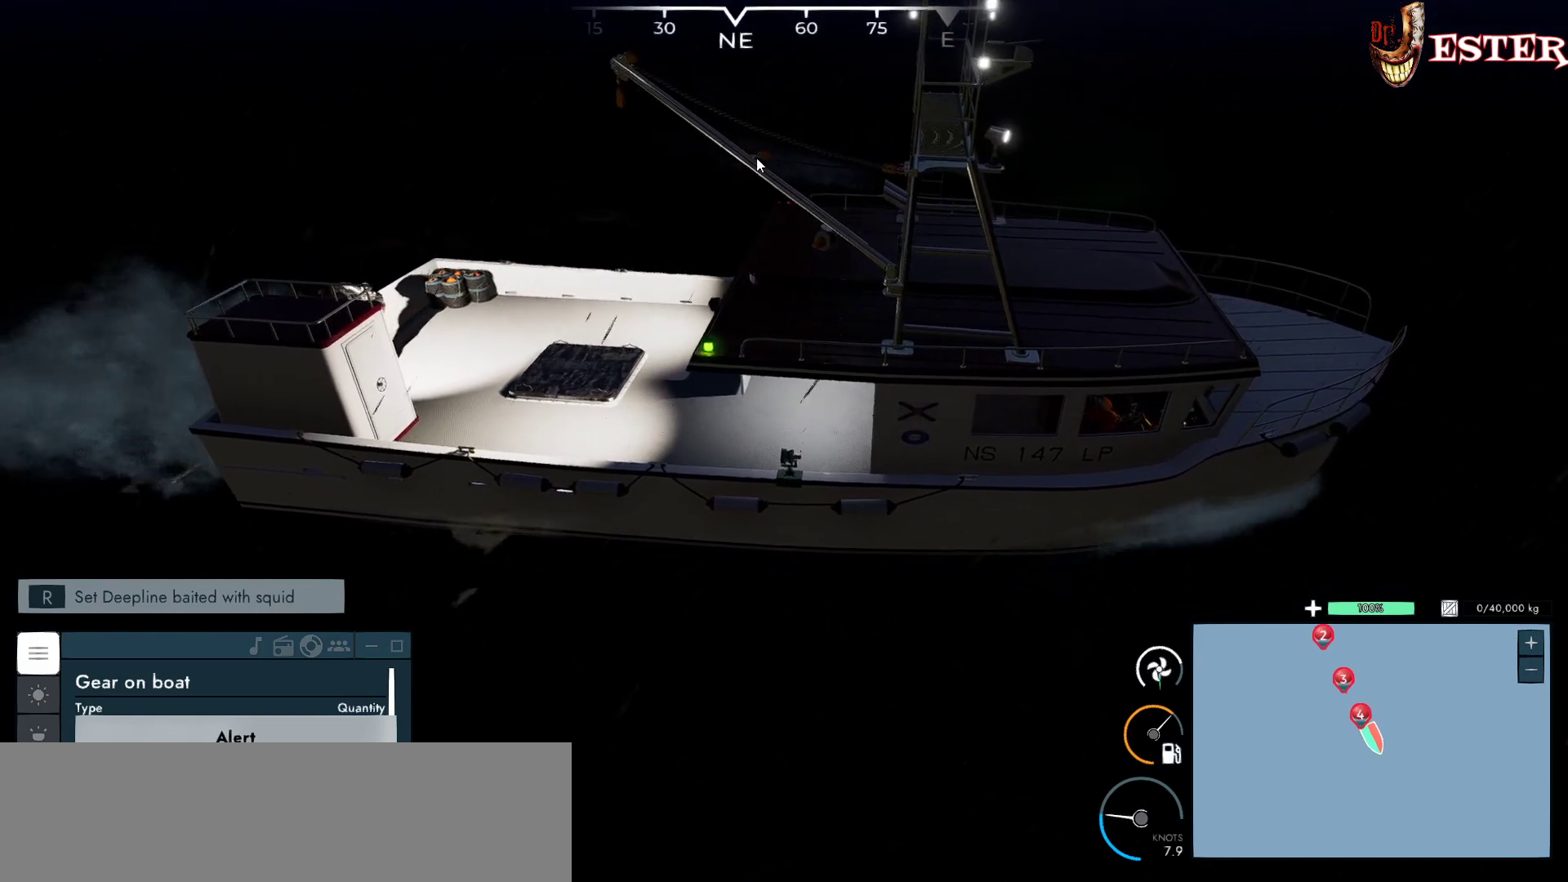
{"keys": [], "mouse": [], "events": []}
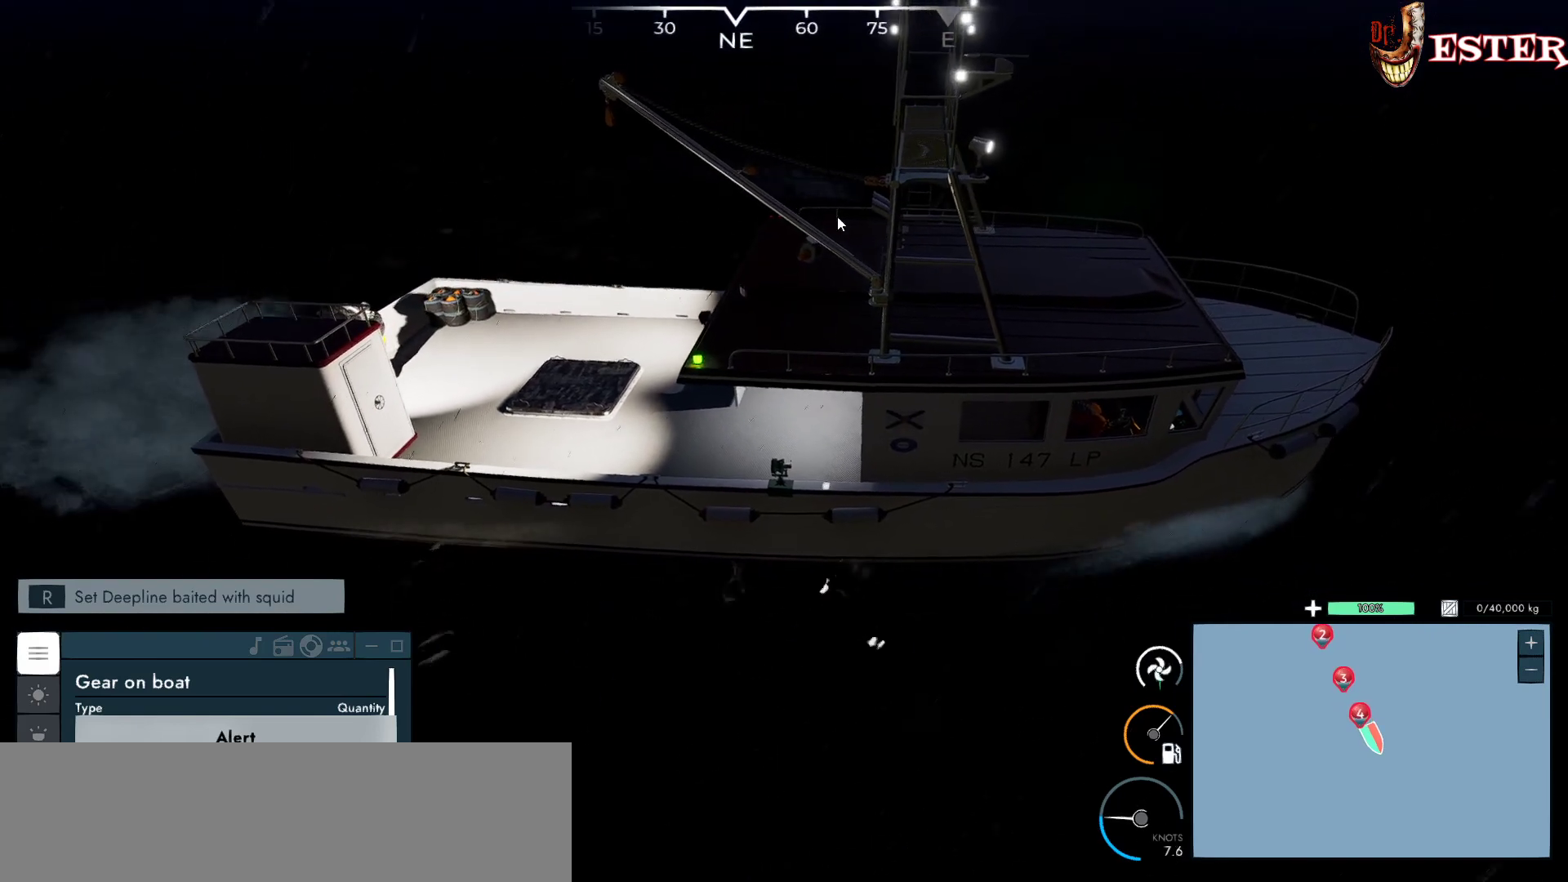
{"keys": [], "mouse": [], "events": []}
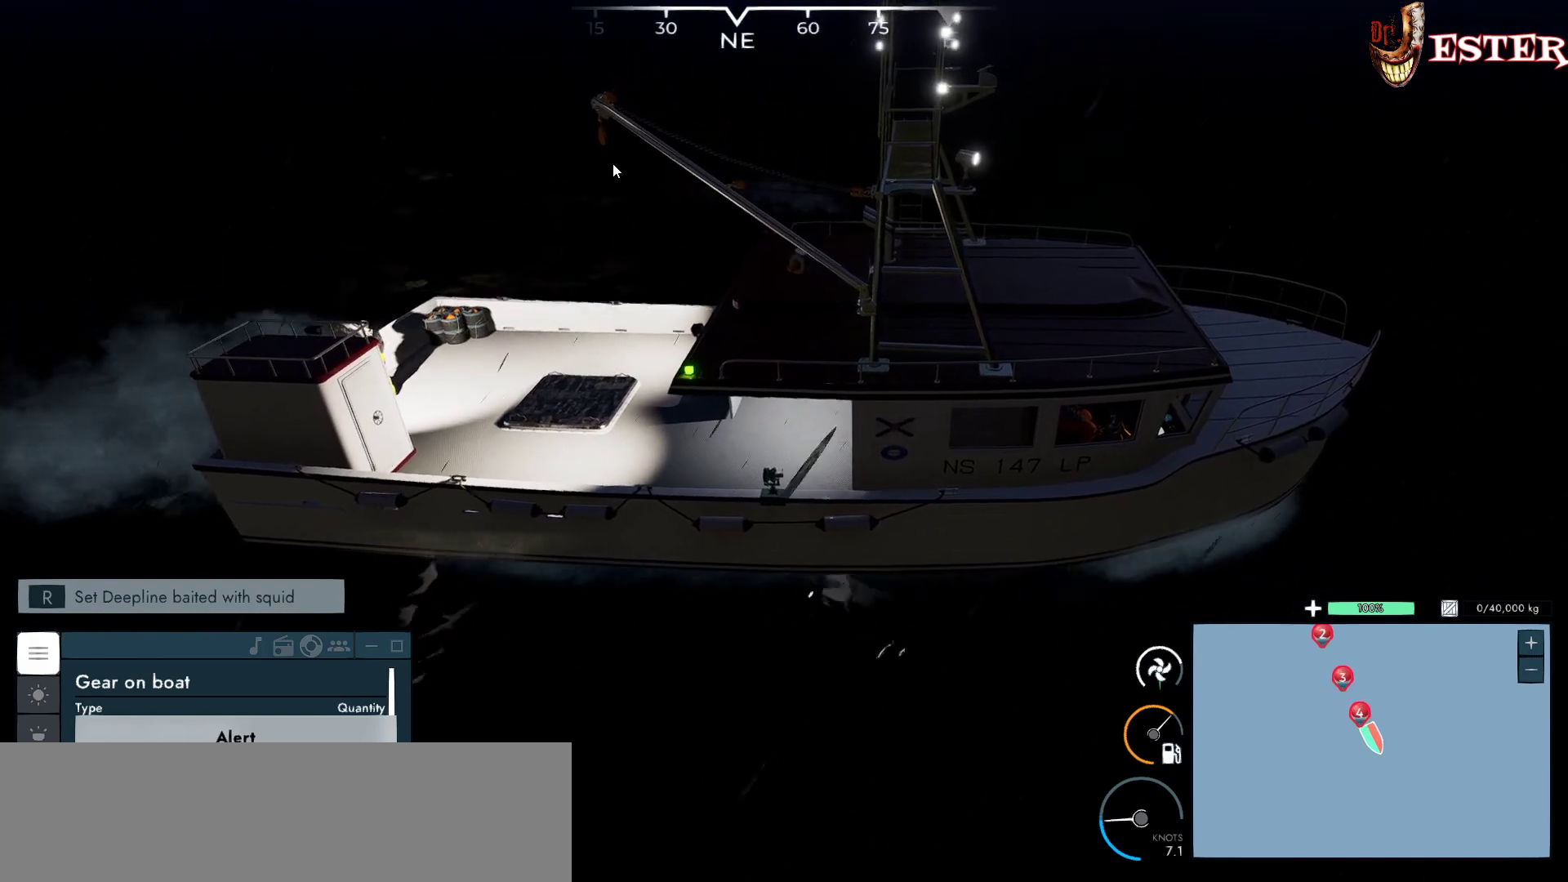
{"keys": [], "mouse": [], "events": []}
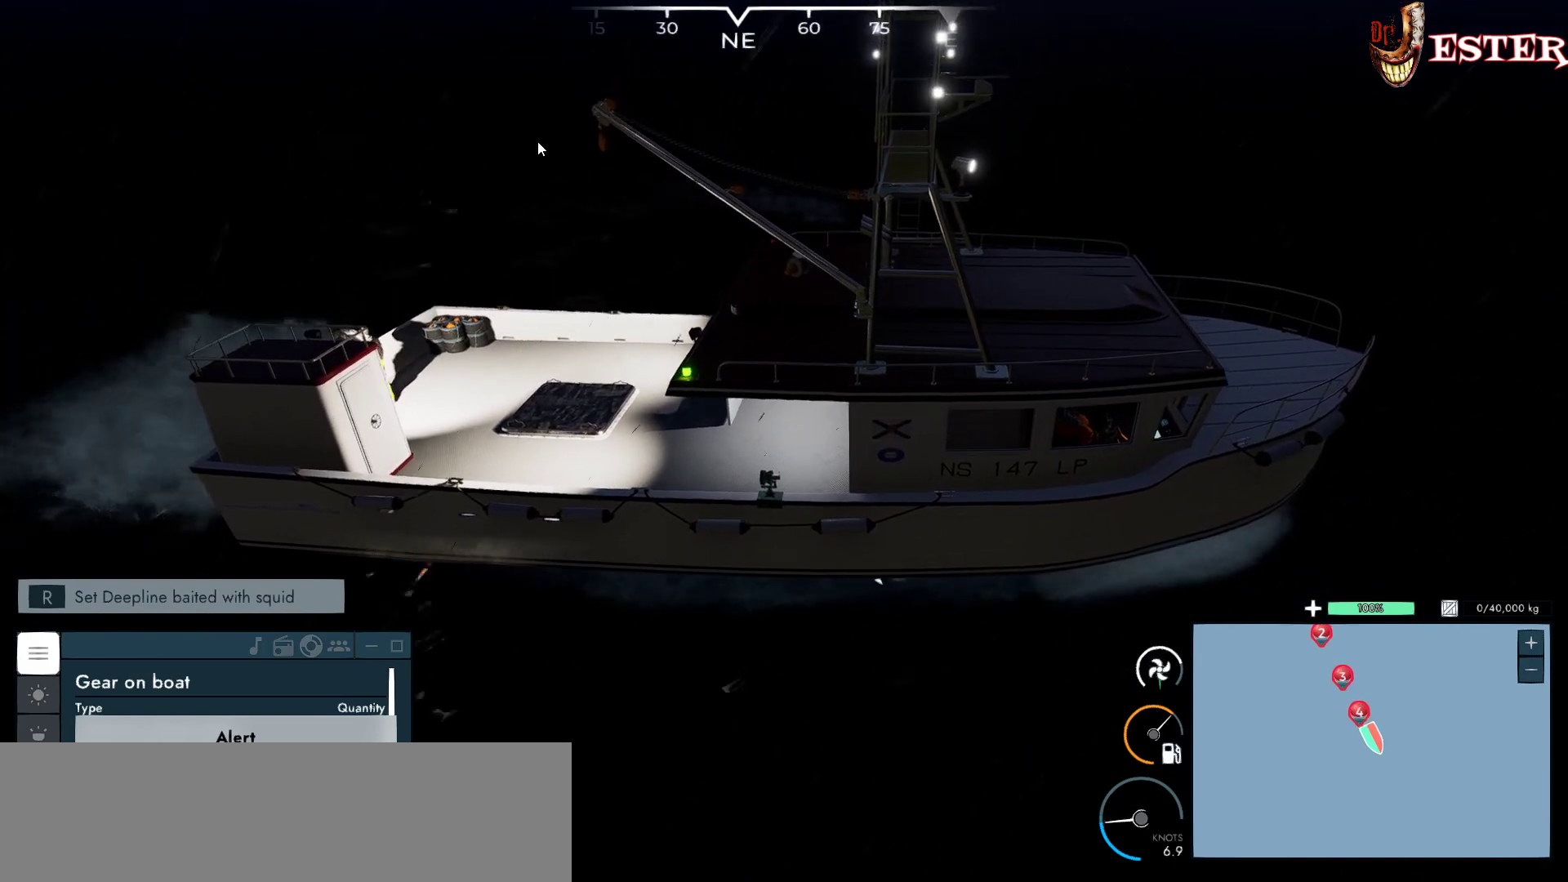
{"keys": [], "mouse": [], "events": []}
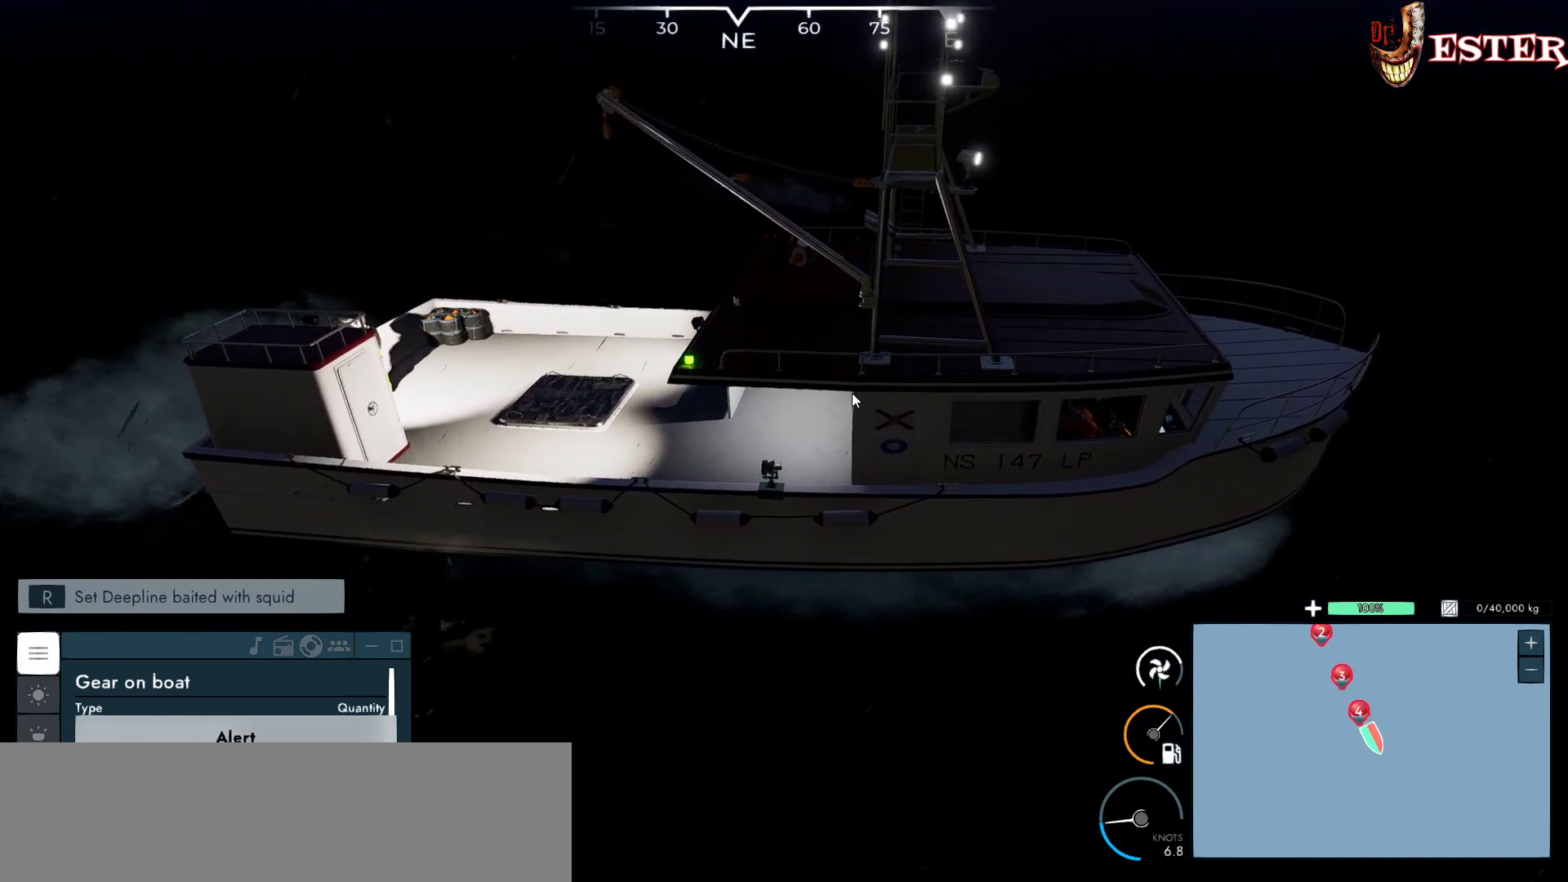
{"keys": [], "mouse": ["left"], "events": [[367, "mouse_left", "down"]]}
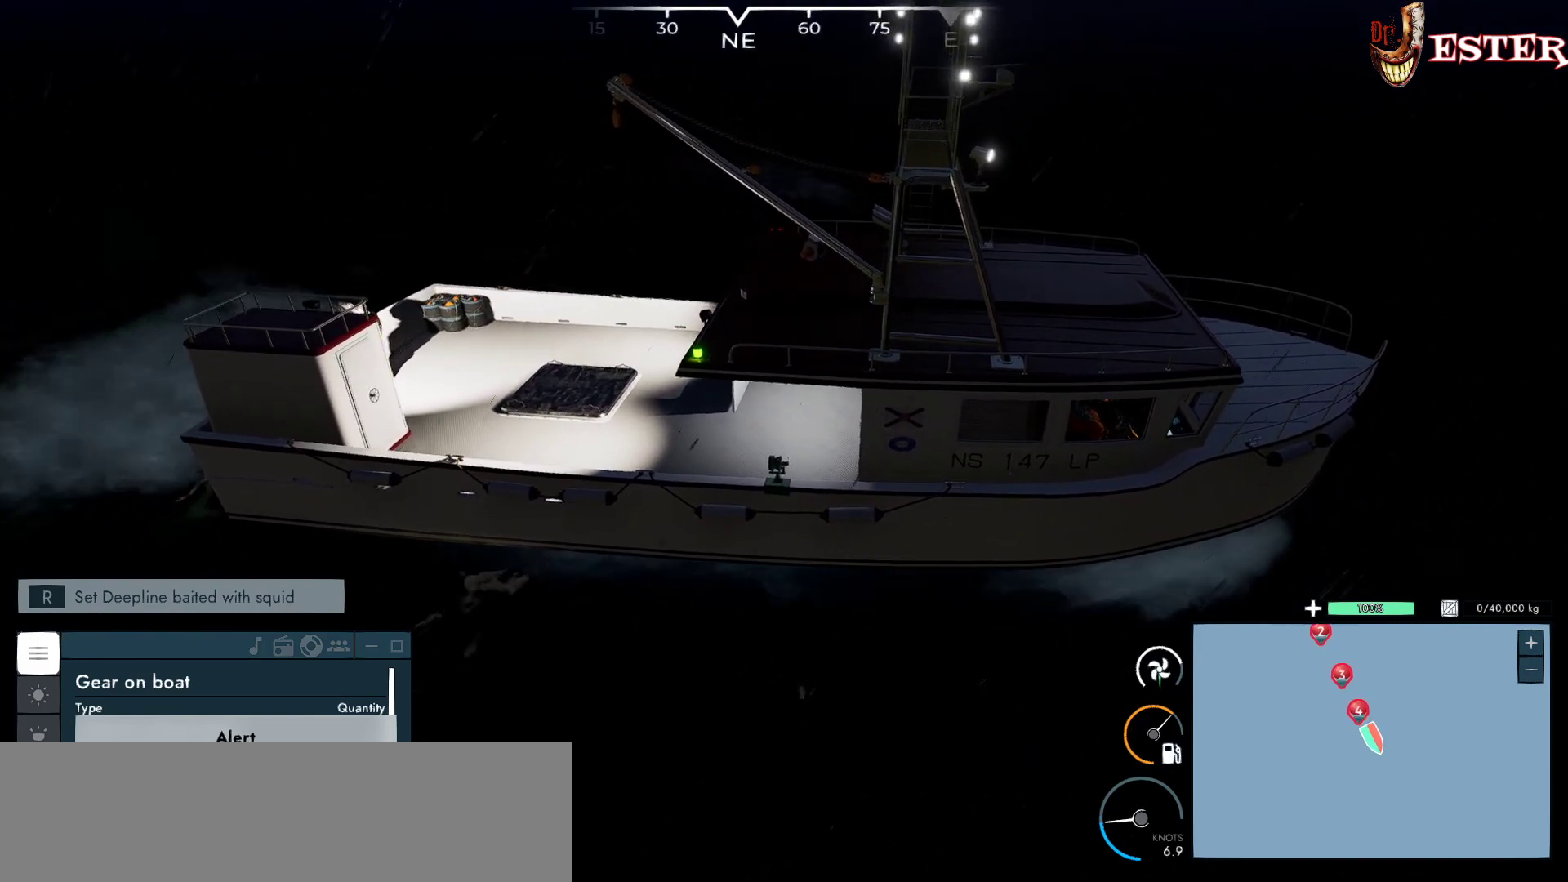
{"keys": [], "mouse": ["left"], "events": []}
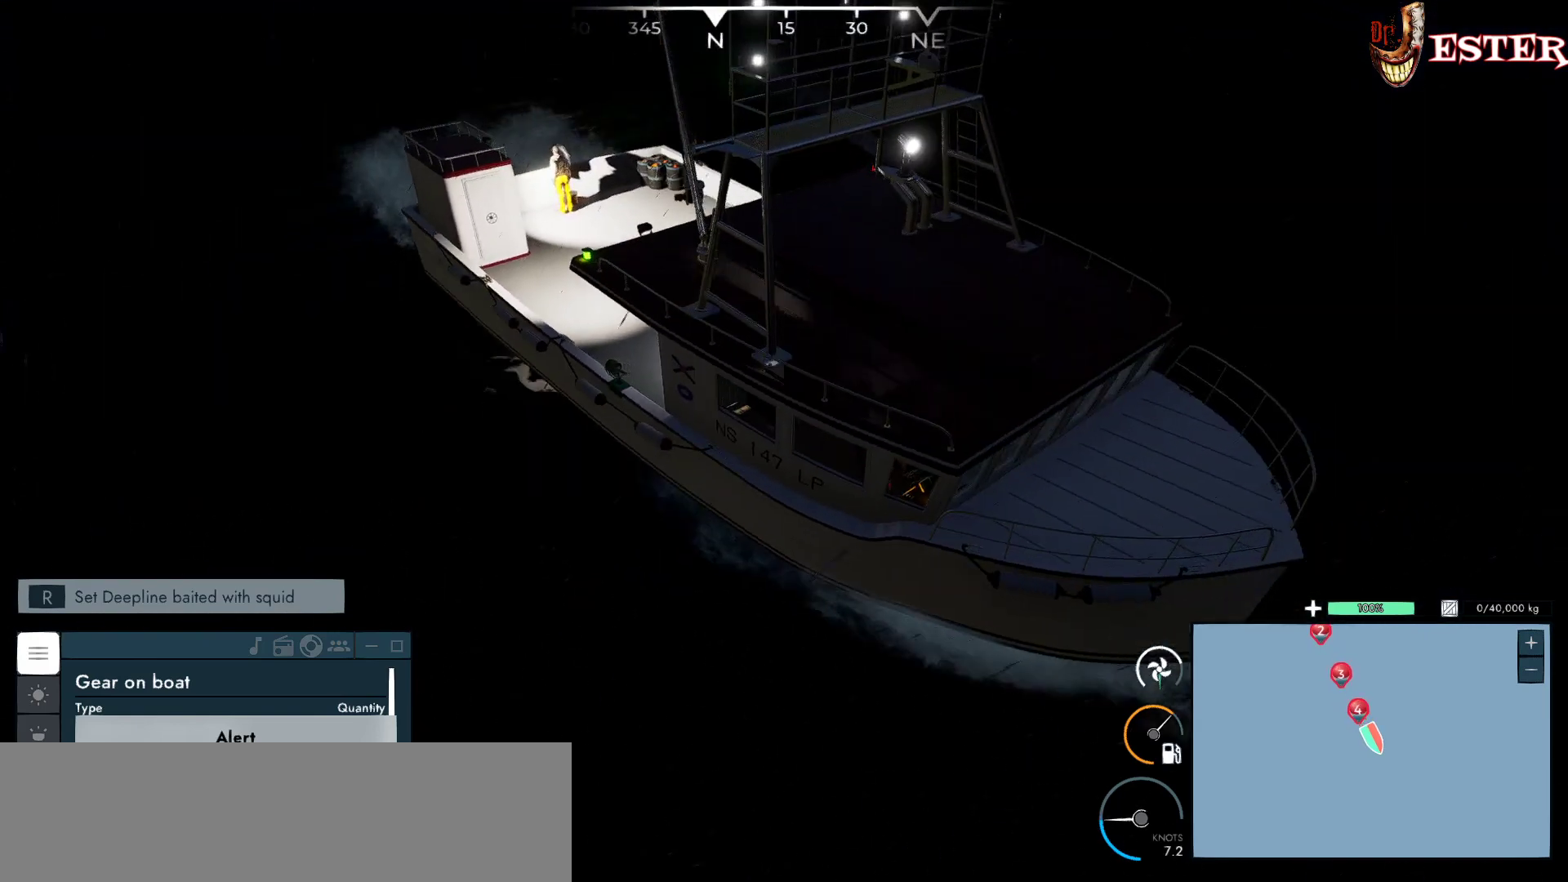
{"keys": [], "mouse": ["left"], "events": []}
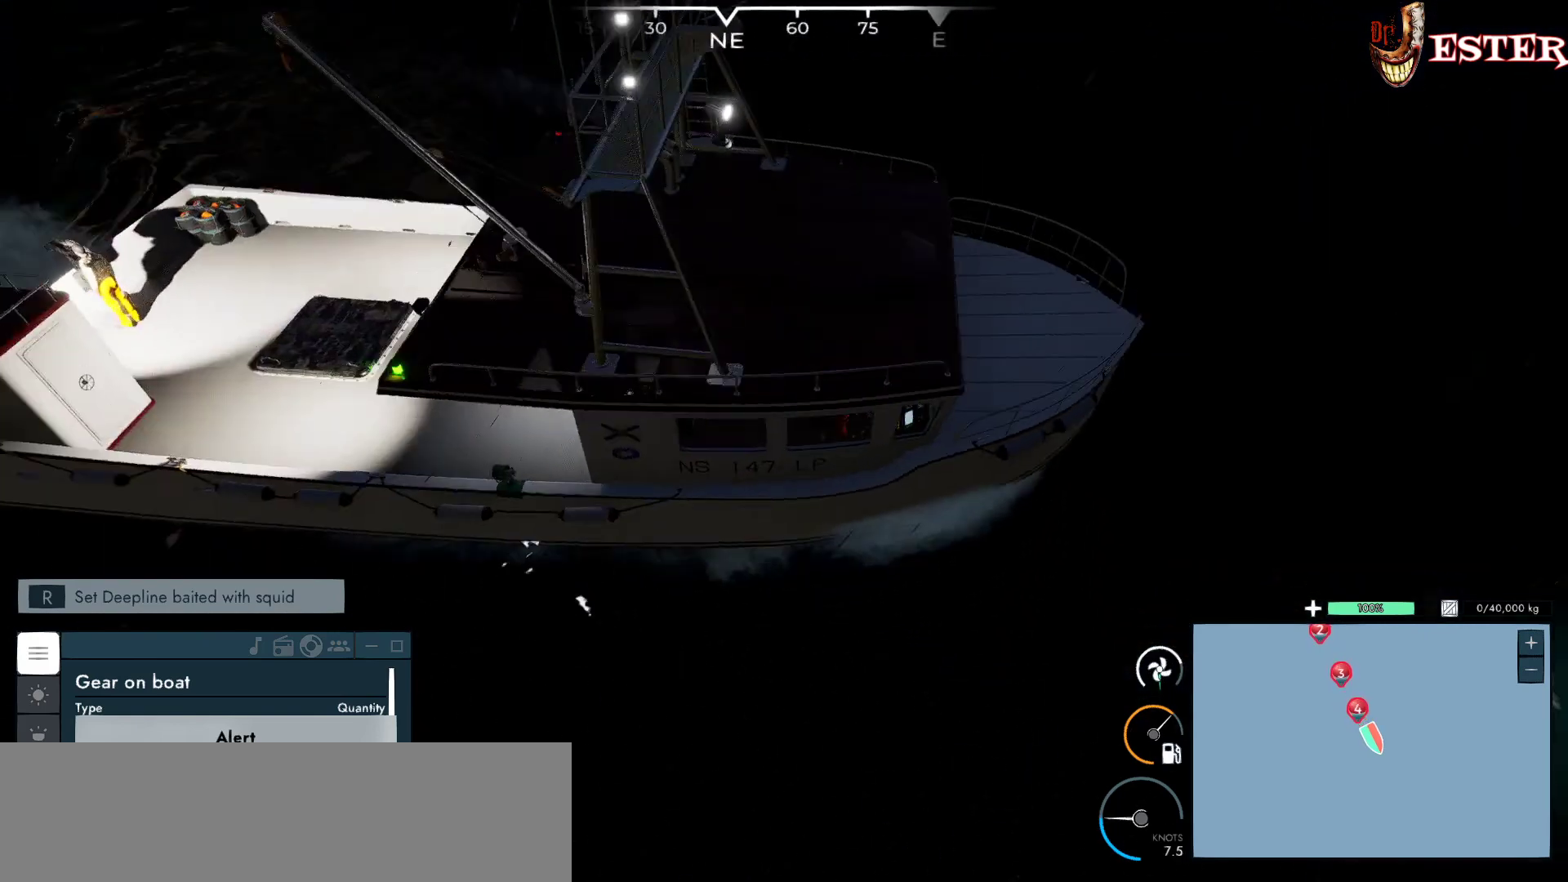
{"keys": [], "mouse": ["left"], "events": []}
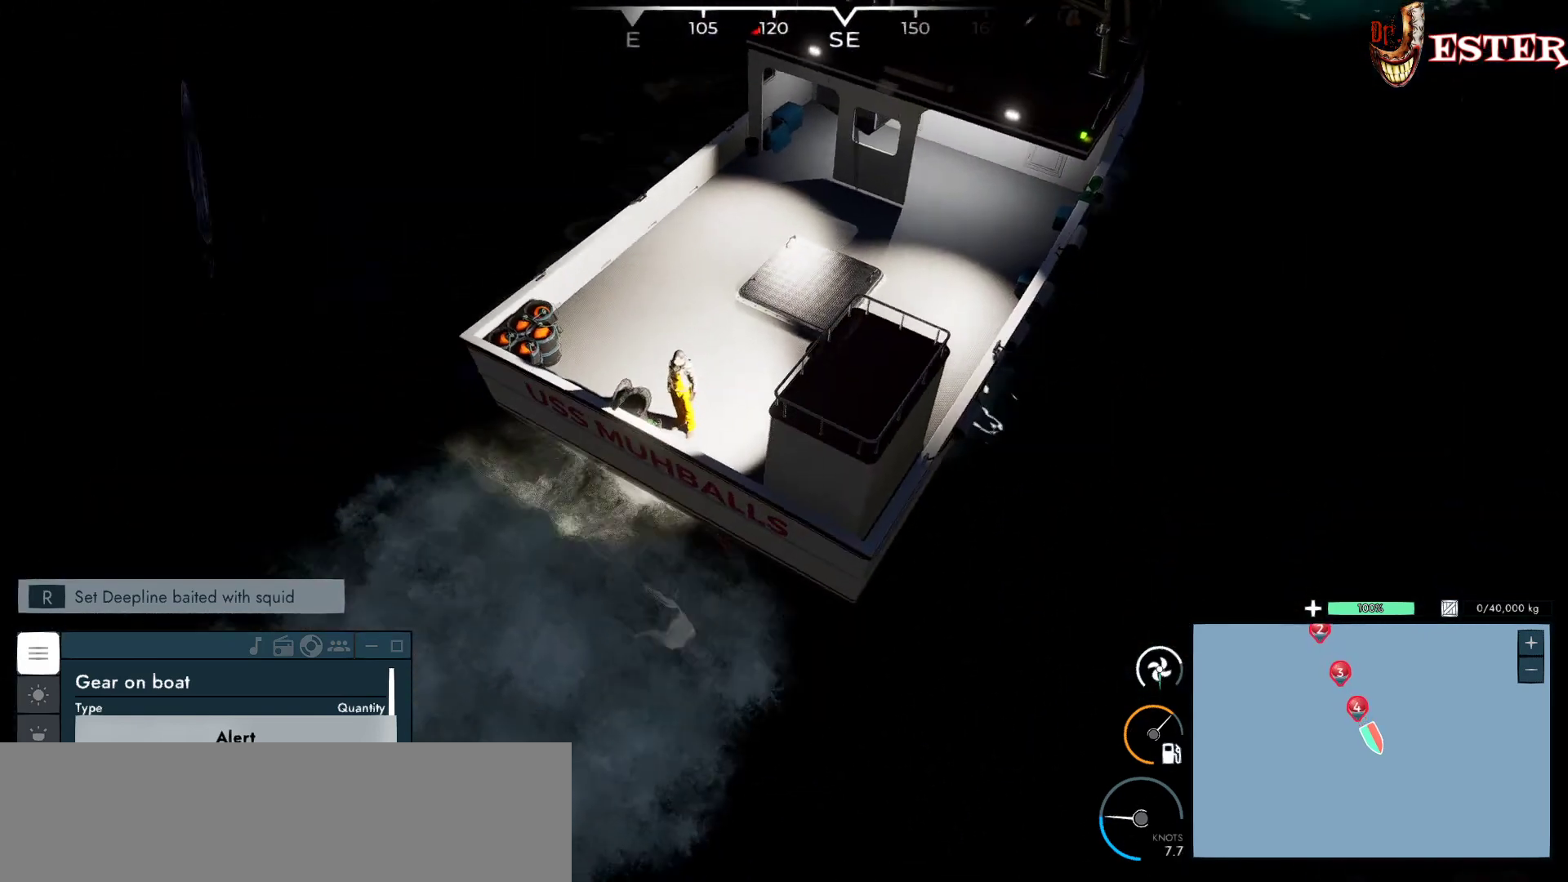
{"keys": [], "mouse": [], "events": [[333, "mouse_left", "up"]]}
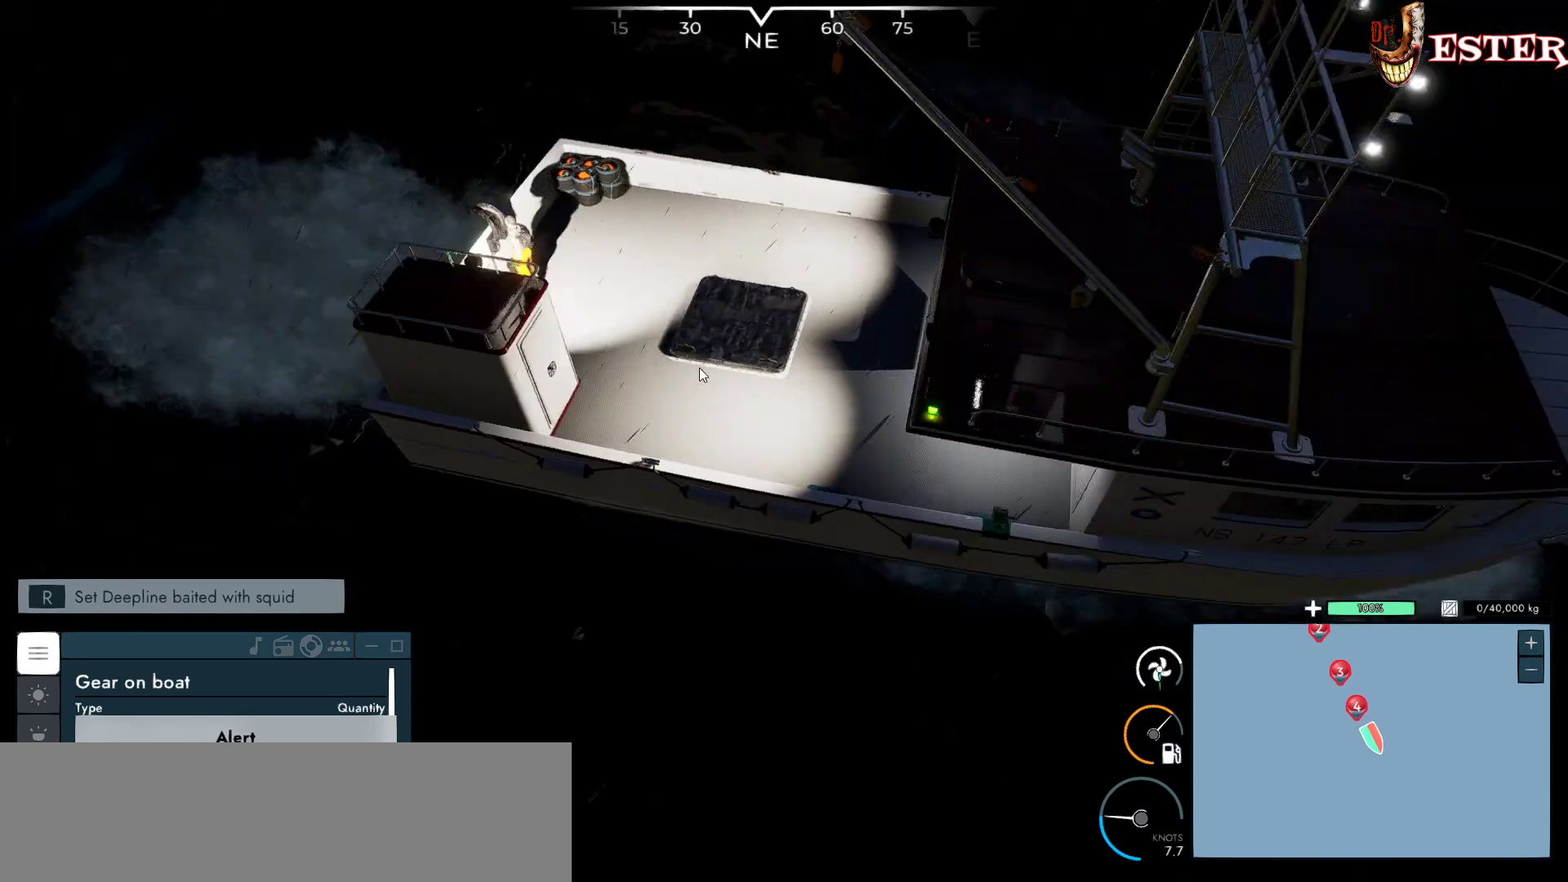
{"keys": [], "mouse": [], "events": []}
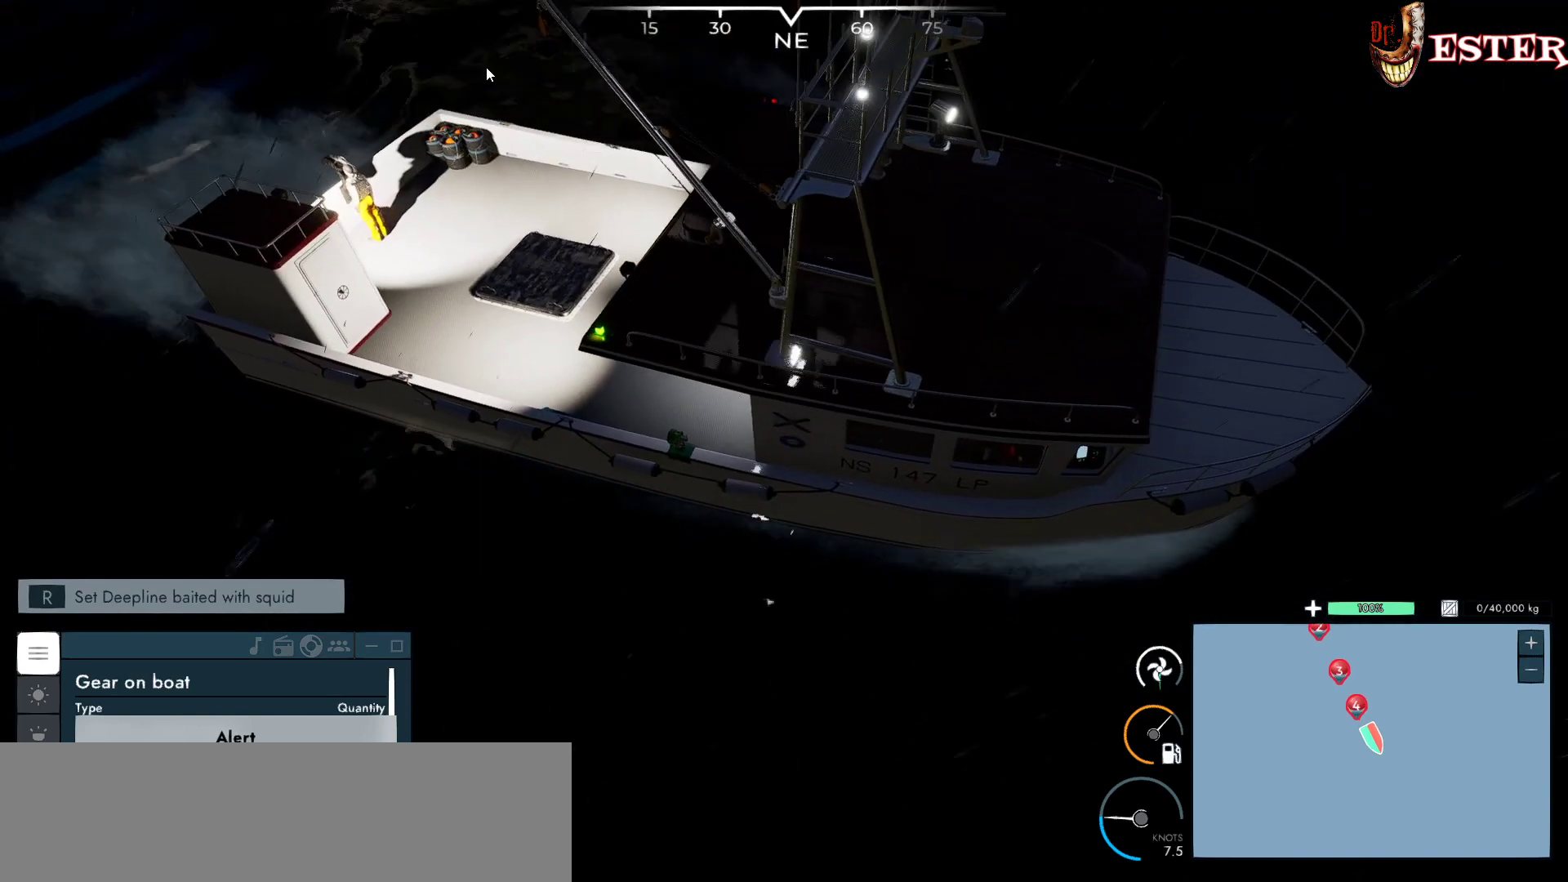
{"keys": [], "mouse": ["left"], "events": [[400, "mouse_left", "down"]]}